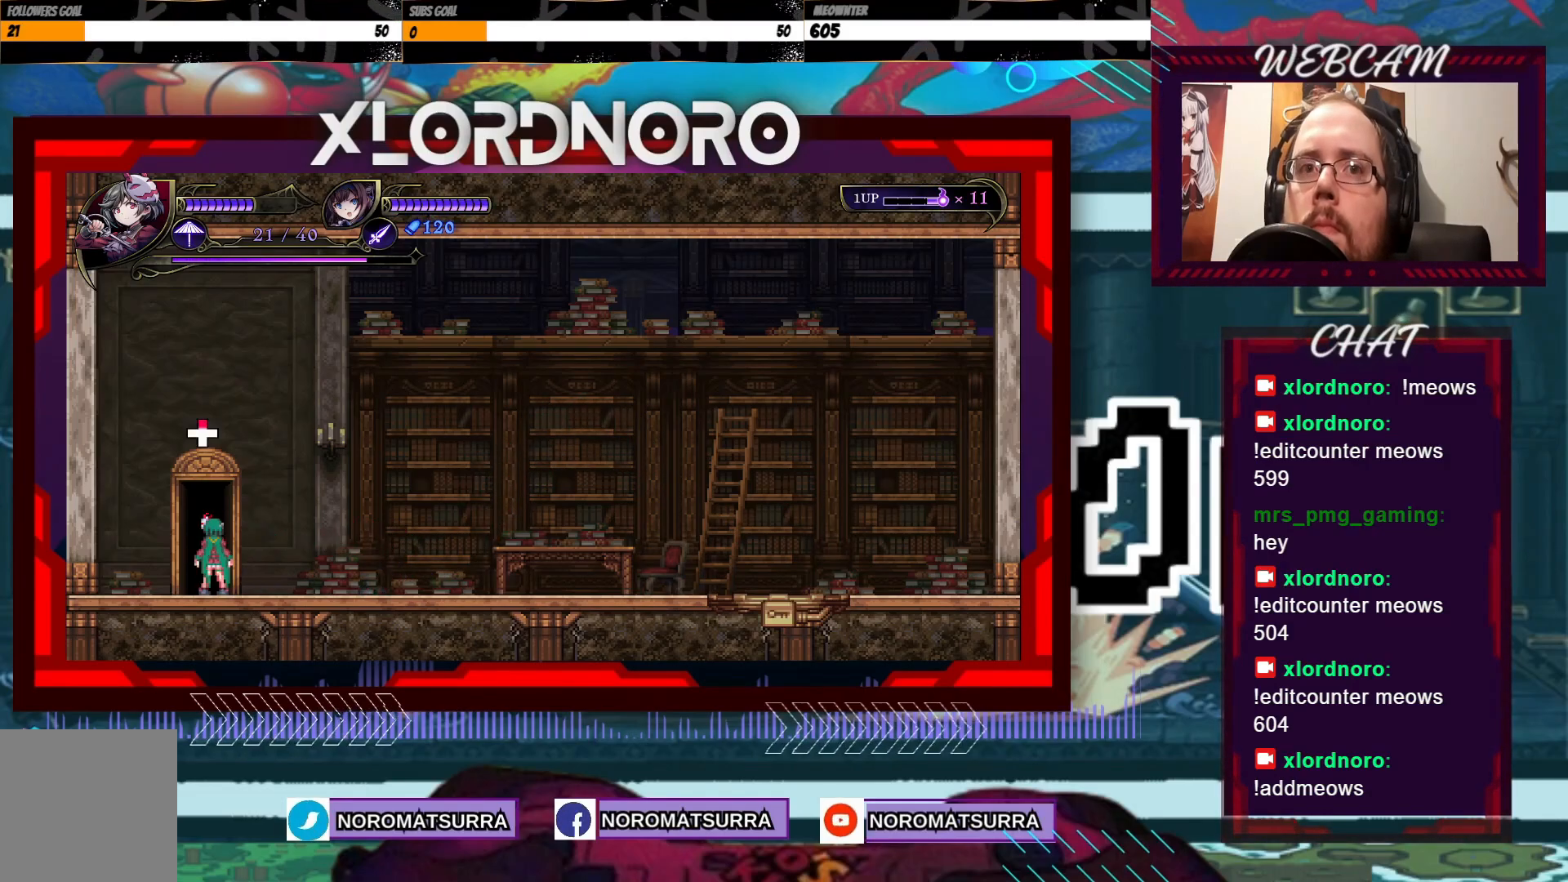
Gameplay with a controller (Xbox layout); each line is a JSON object with the inputs held at the frame after it (dt_ms = milliseconds from this image to that frame). "events" lists button and stick changes between this image and that frame as [ms after this image, input, new state], when the widget could be followed in between. Not read: A L3 R3.
{"dt_ms": 500, "buttons": [], "left_stick": "center", "right_stick": "center", "events": []}
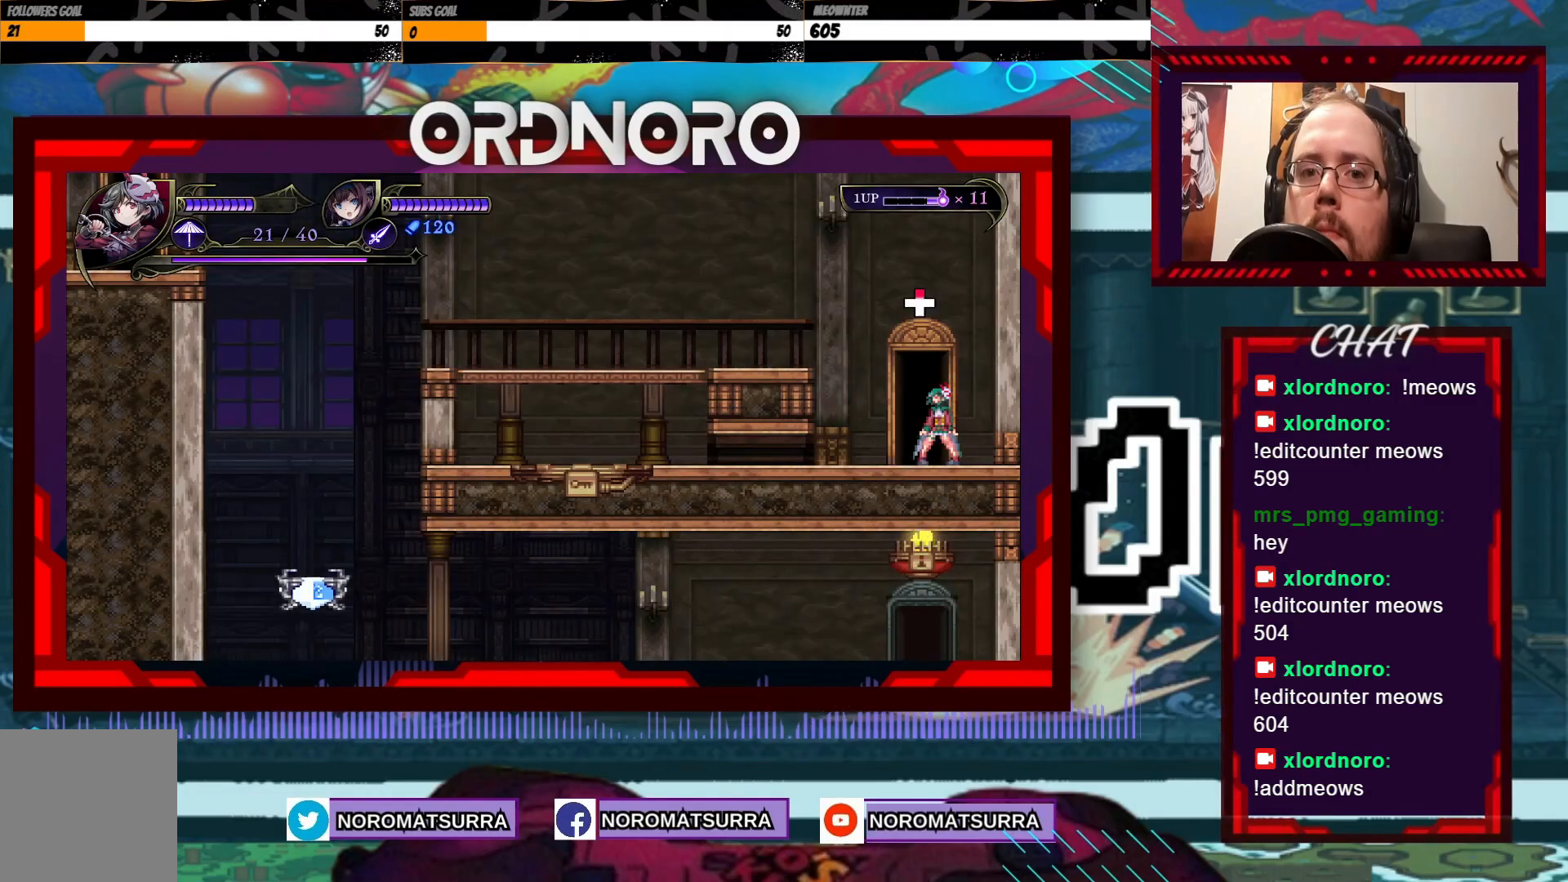
{"dt_ms": 500, "buttons": [], "left_stick": "left", "right_stick": "center", "events": [[50, "left_stick", "left"]]}
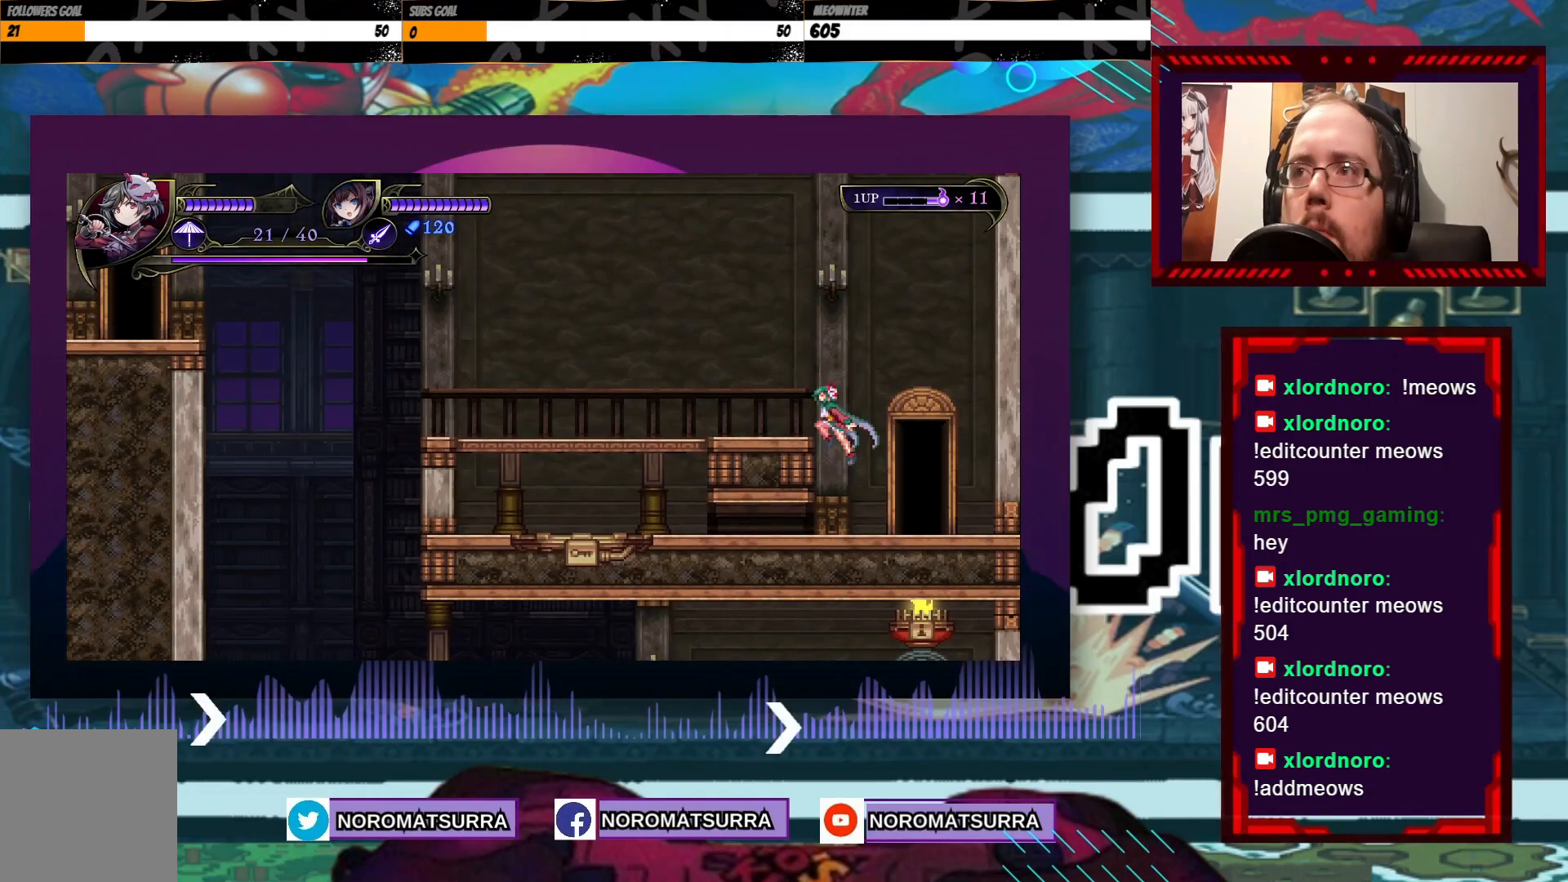
{"dt_ms": 1000, "buttons": [], "left_stick": "center", "right_stick": "center", "events": [[450, "left_stick", "center"], [500, "START", "down"], [600, "START", "up"]]}
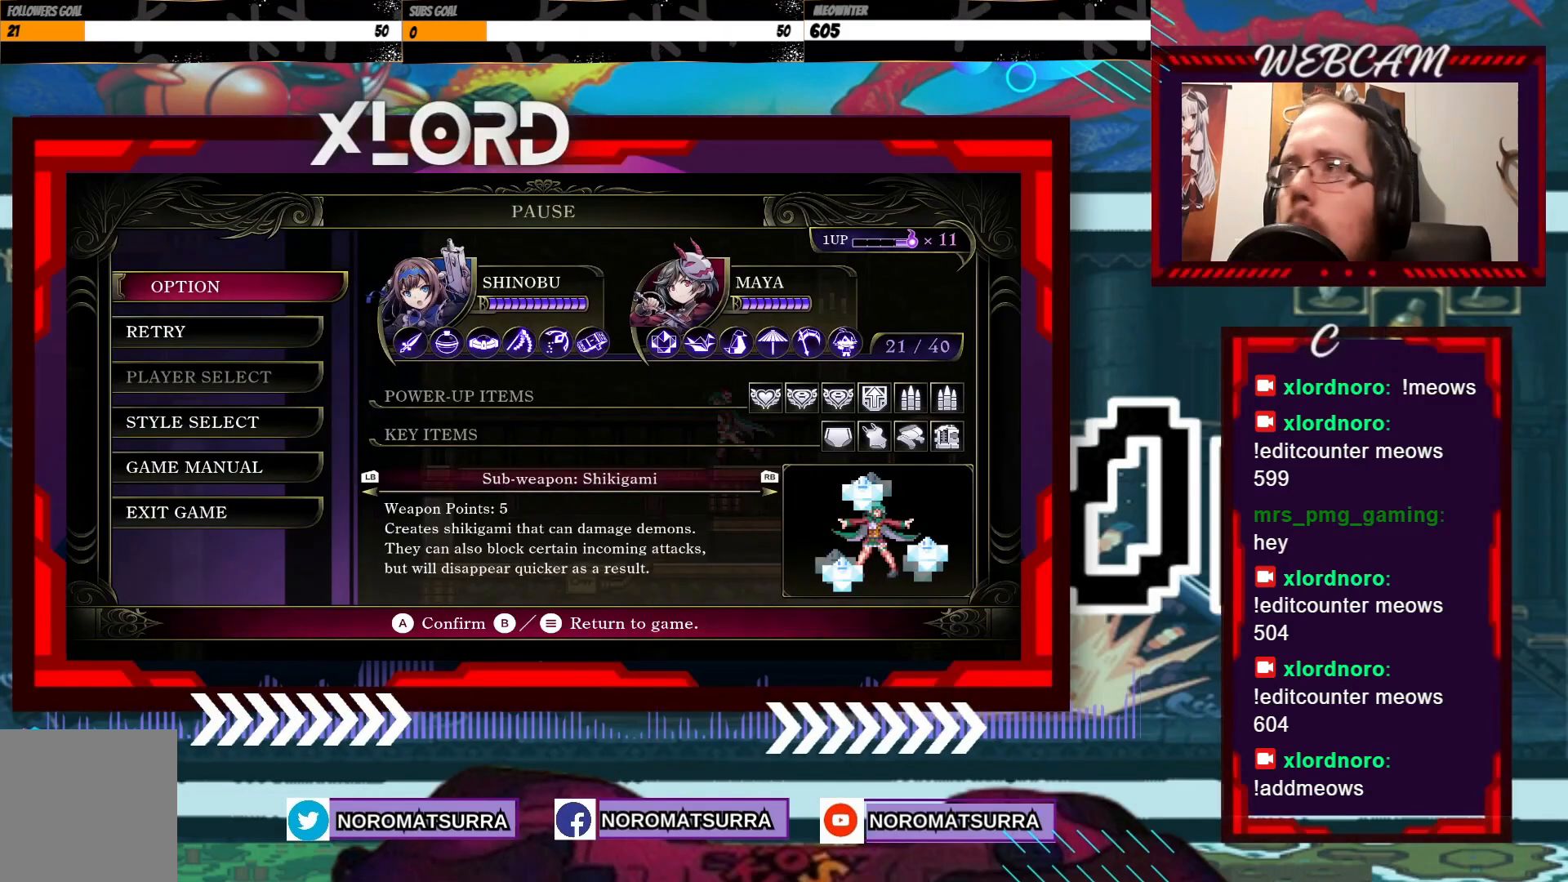
{"dt_ms": 500, "buttons": [], "left_stick": "center", "right_stick": "center", "events": []}
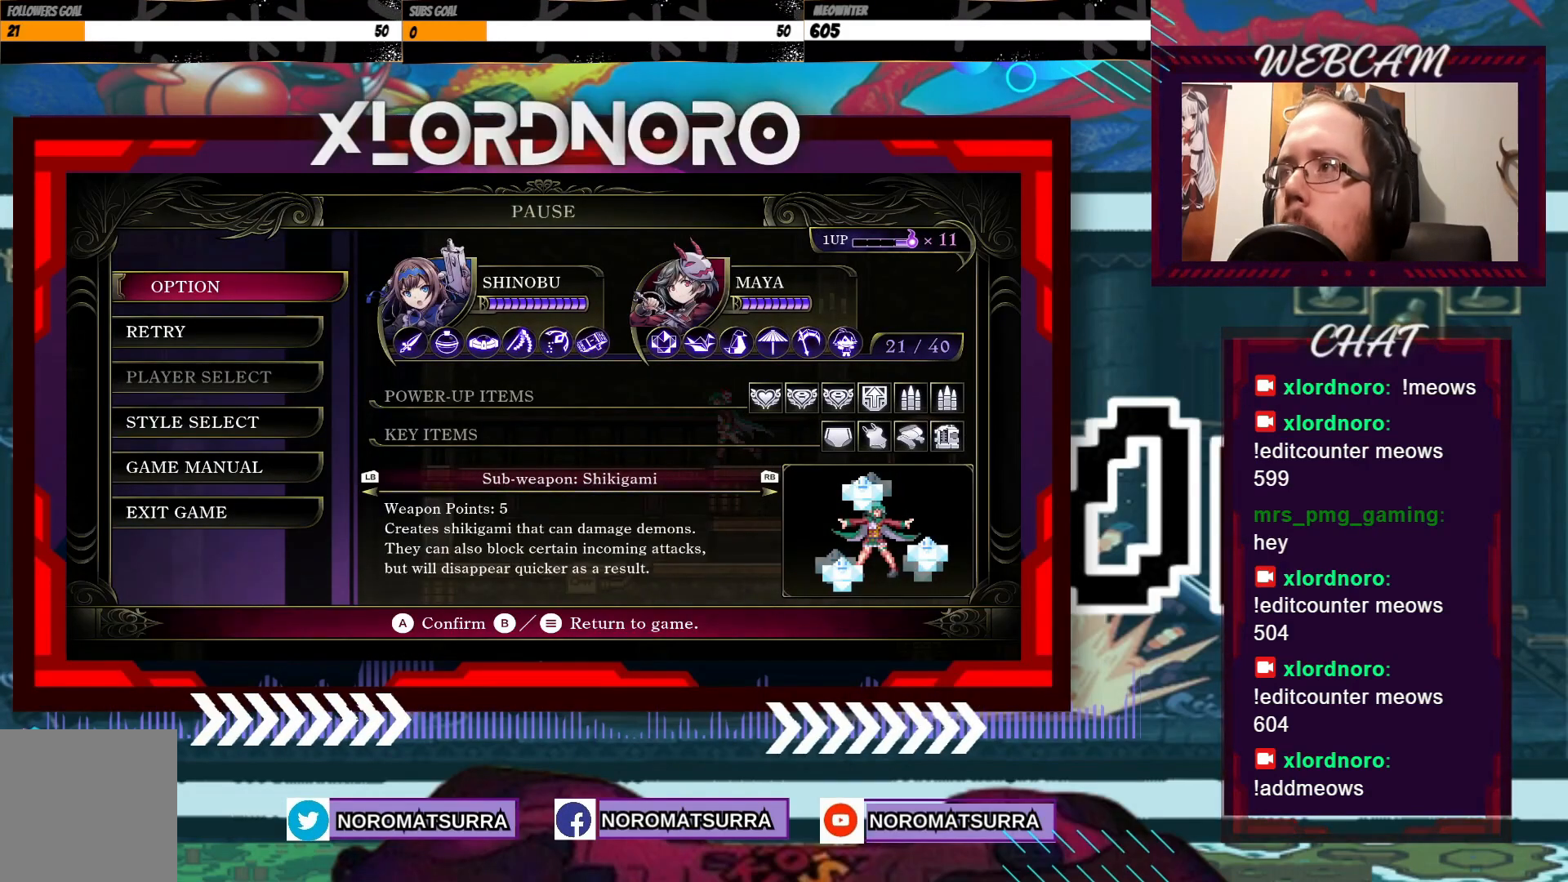
{"dt_ms": 500, "buttons": [], "left_stick": "center", "right_stick": "center", "events": []}
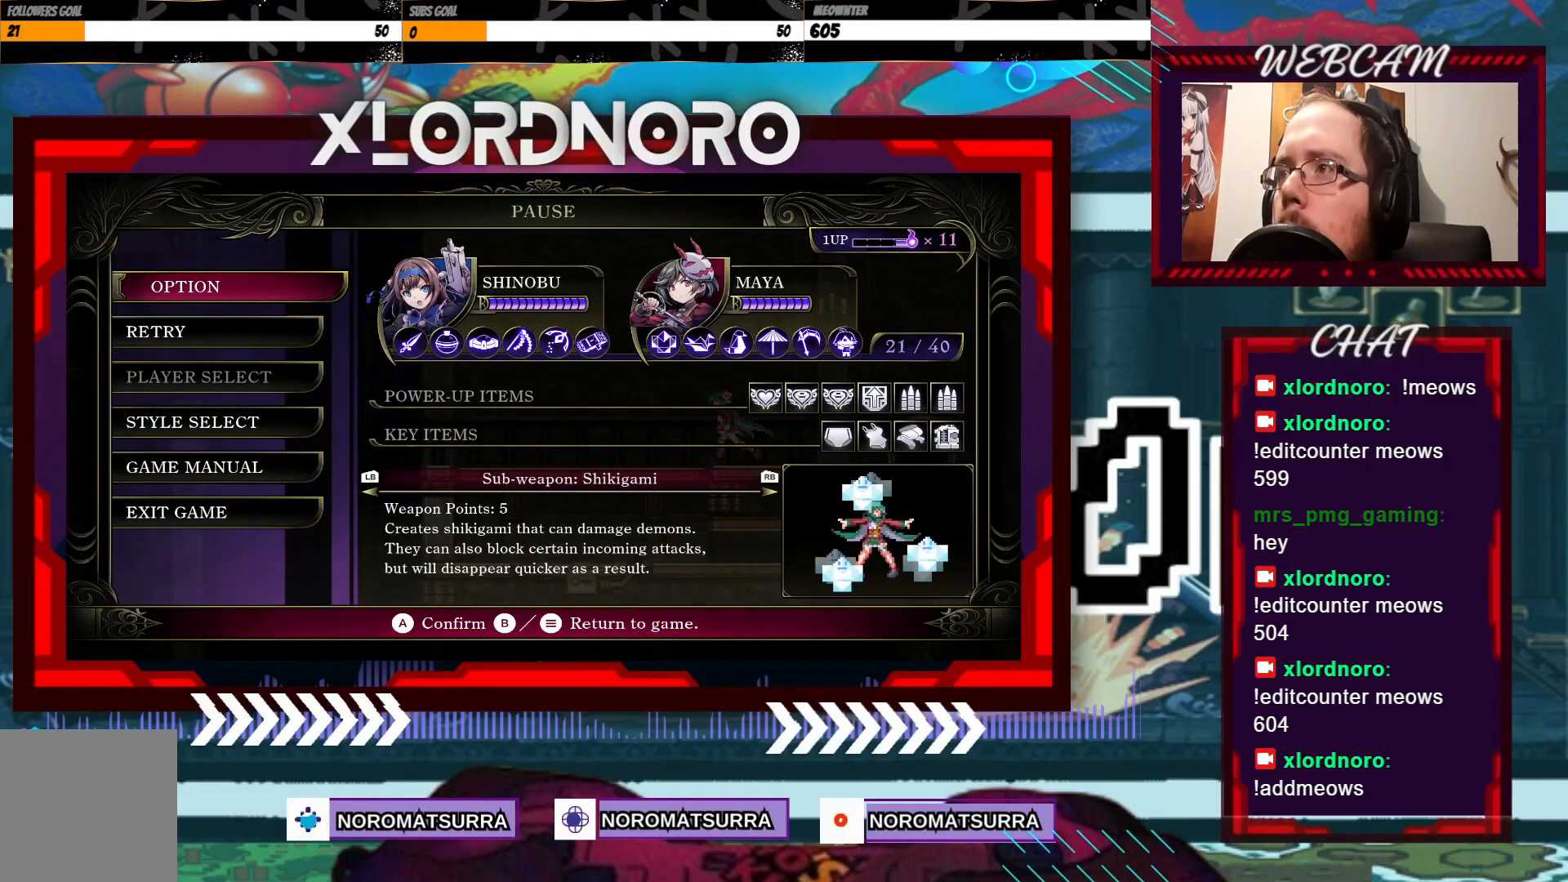
{"dt_ms": 500, "buttons": [], "left_stick": "center", "right_stick": "center", "events": []}
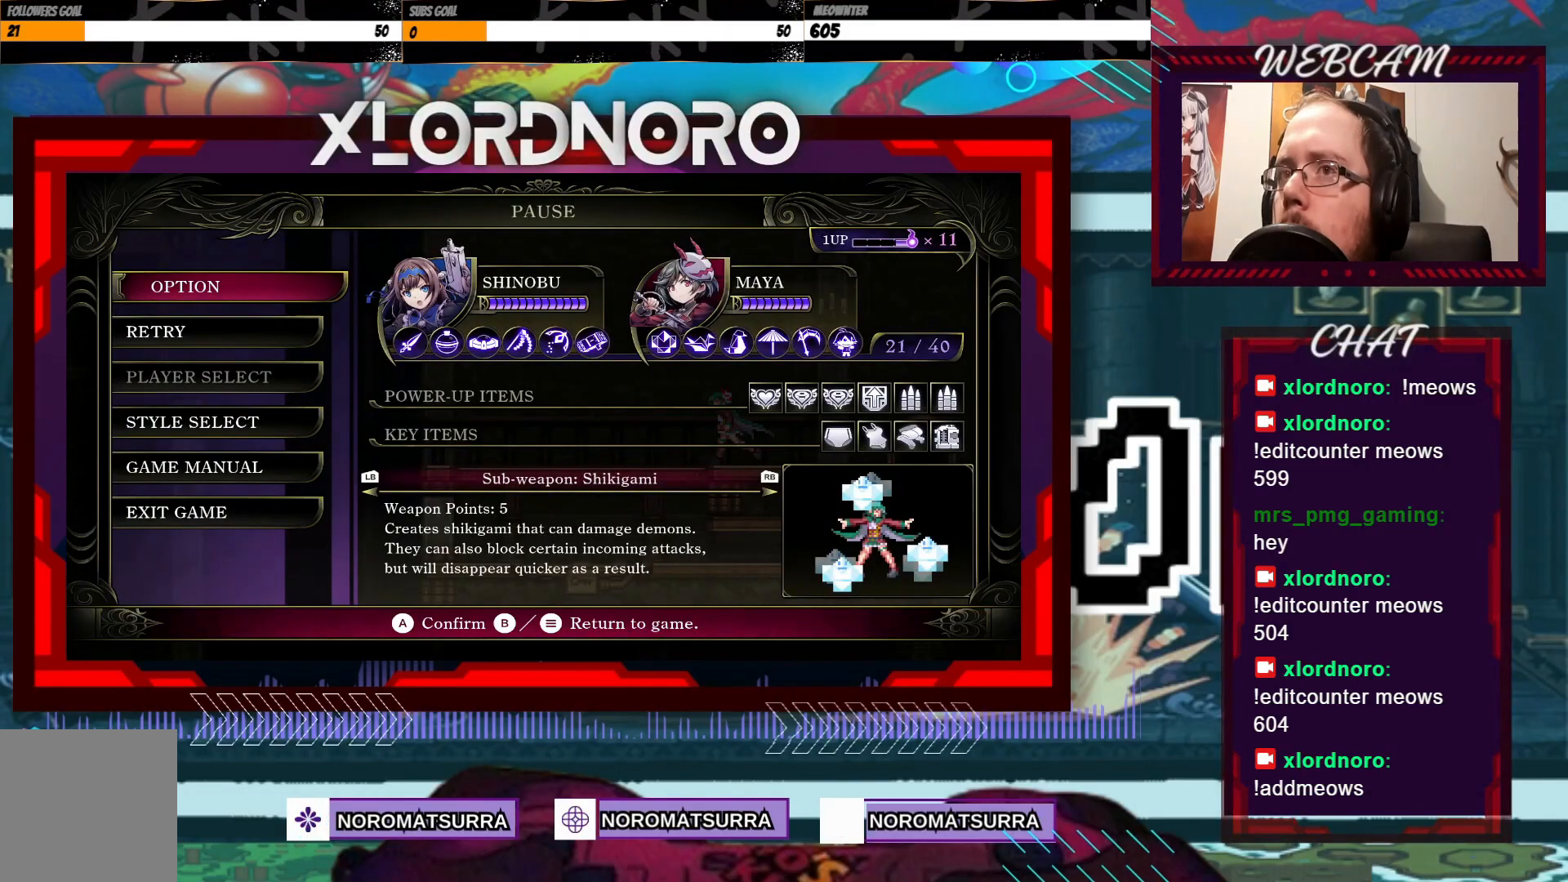
{"dt_ms": 500, "buttons": [], "left_stick": "center", "right_stick": "center", "events": []}
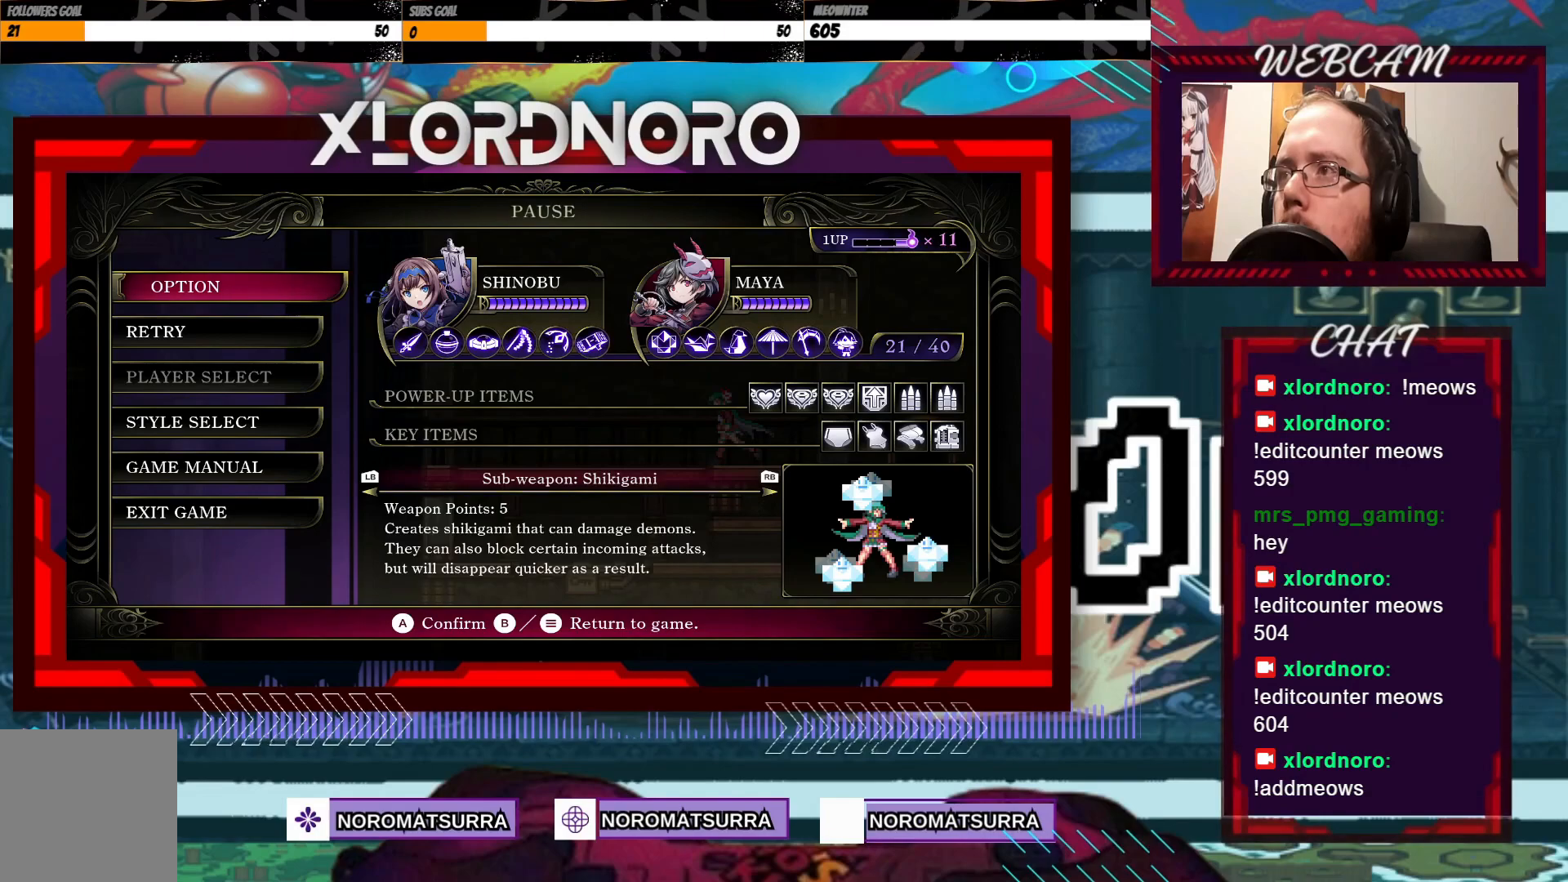
{"dt_ms": 500, "buttons": [], "left_stick": "left", "right_stick": "center", "events": [[450, "left_stick", "left"]]}
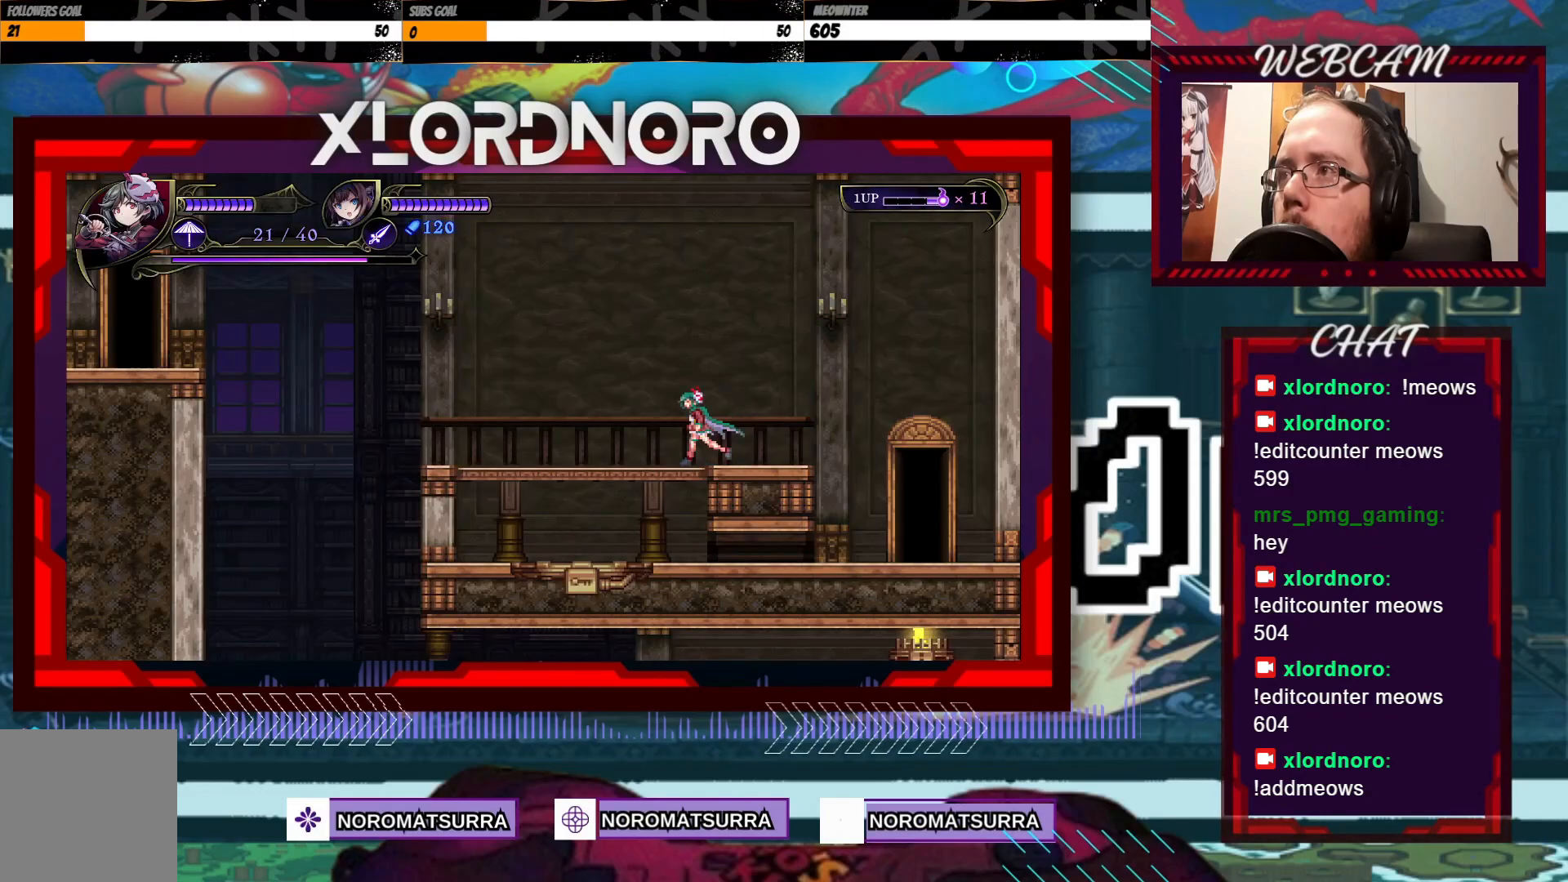
{"dt_ms": 500, "buttons": [], "left_stick": "left", "right_stick": "center", "events": []}
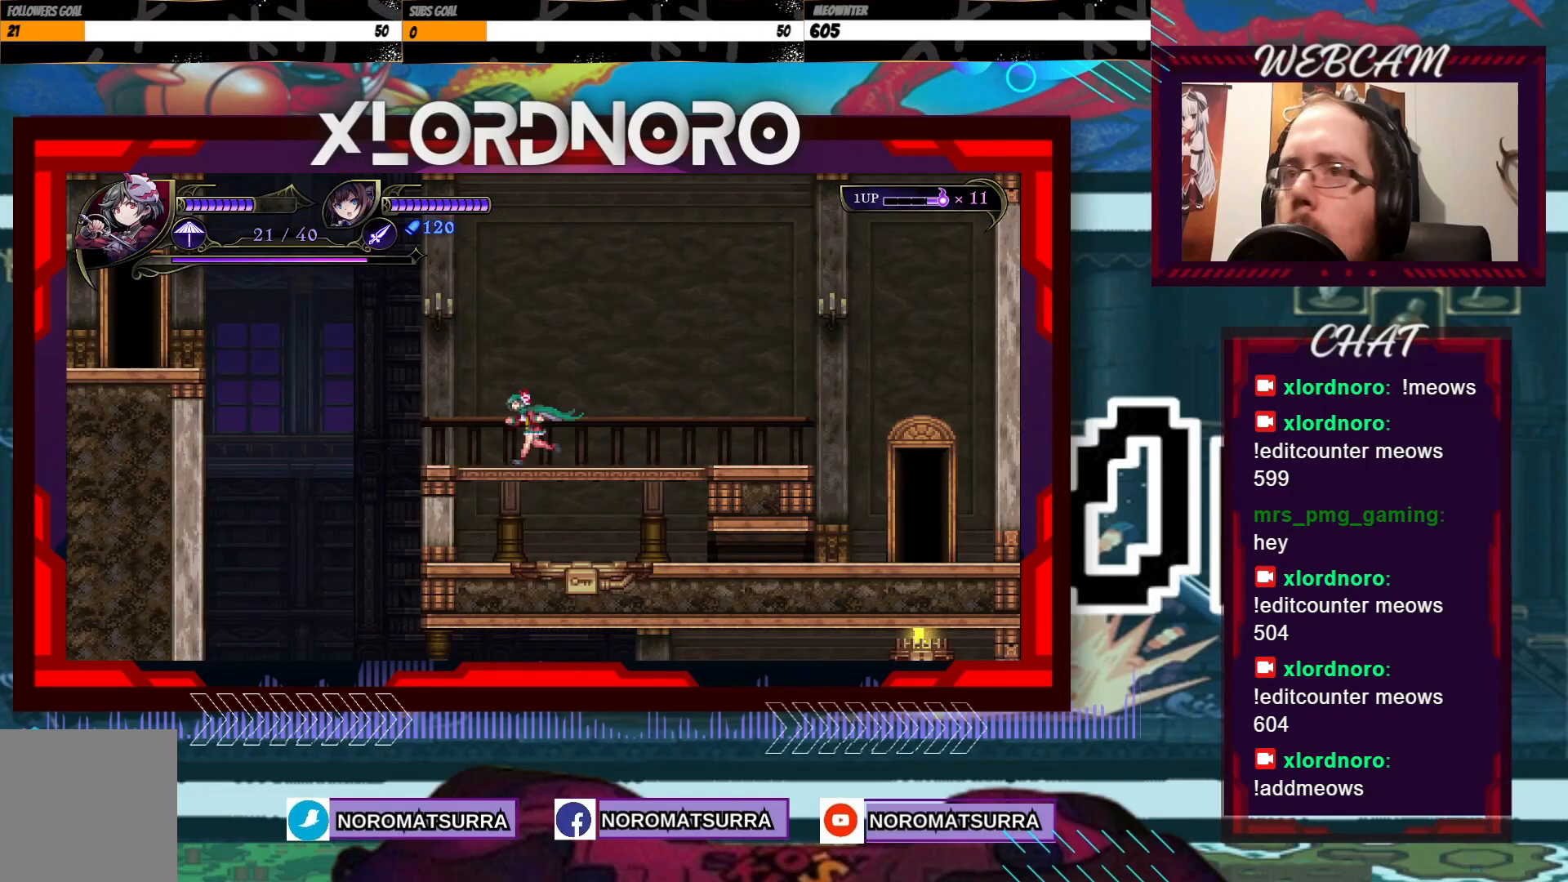
{"dt_ms": 500, "buttons": [], "left_stick": "left", "right_stick": "center", "events": []}
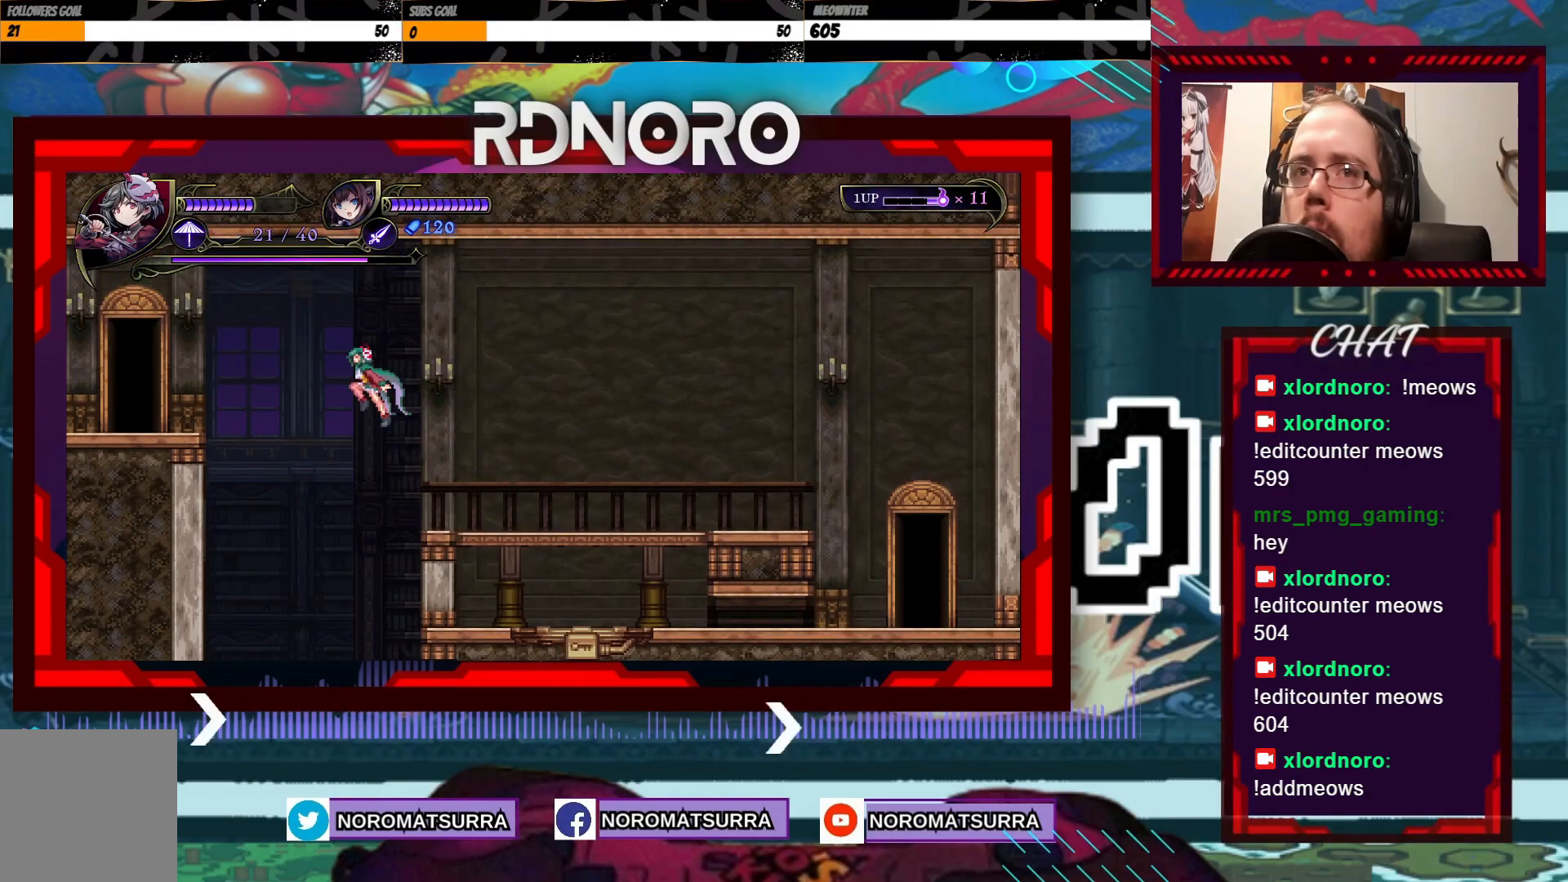
{"dt_ms": 500, "buttons": [], "left_stick": "center", "right_stick": "center", "events": [[183, "left_stick", "right"], [333, "left_stick", "center"]]}
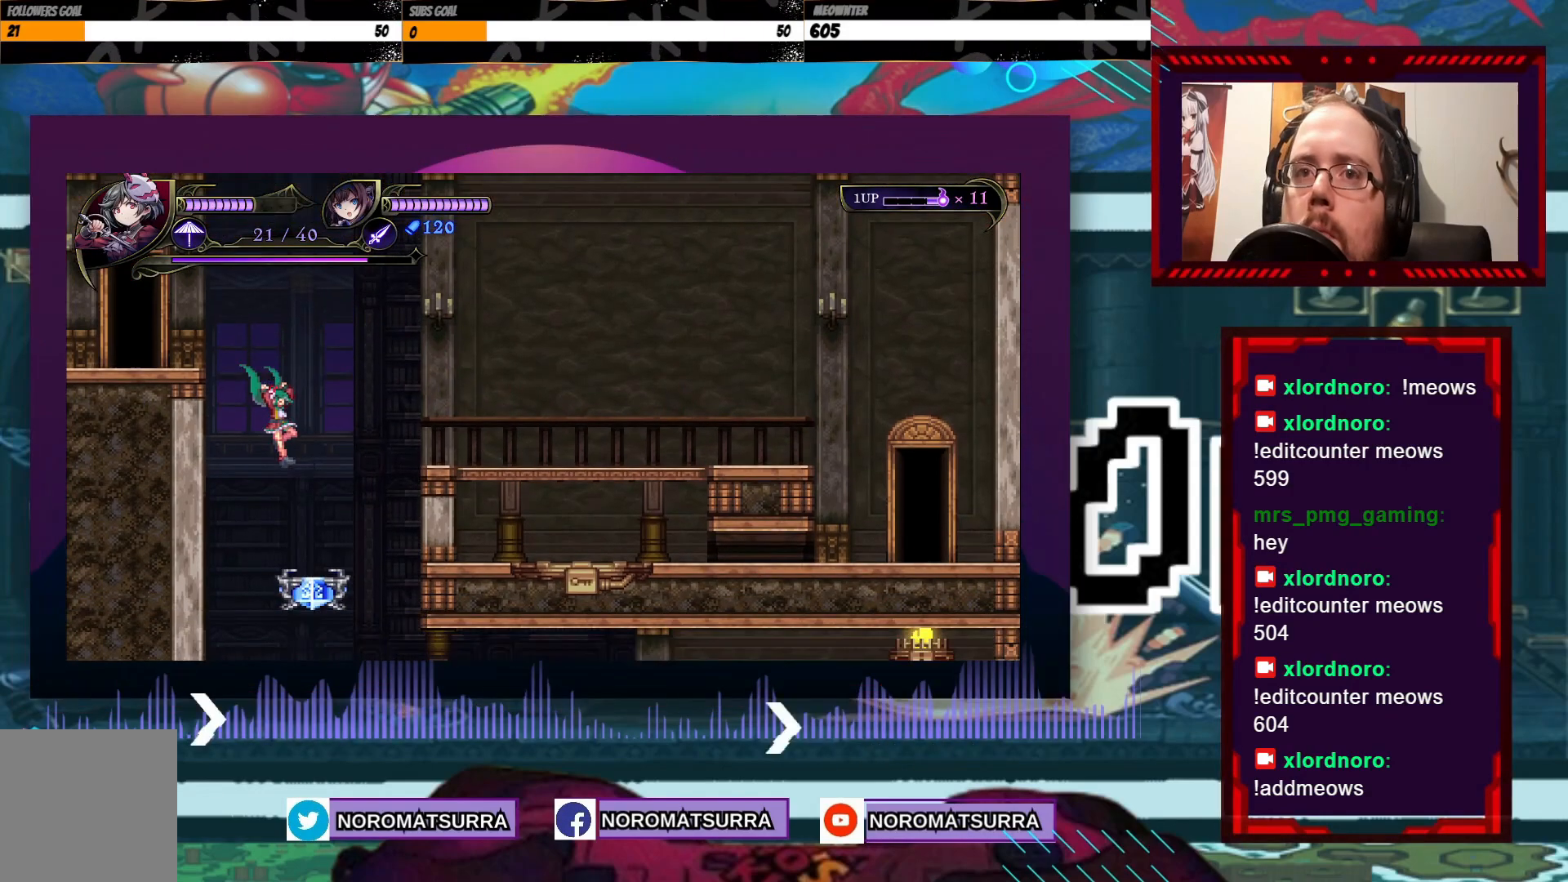
{"dt_ms": 500, "buttons": [], "left_stick": "center", "right_stick": "center", "events": []}
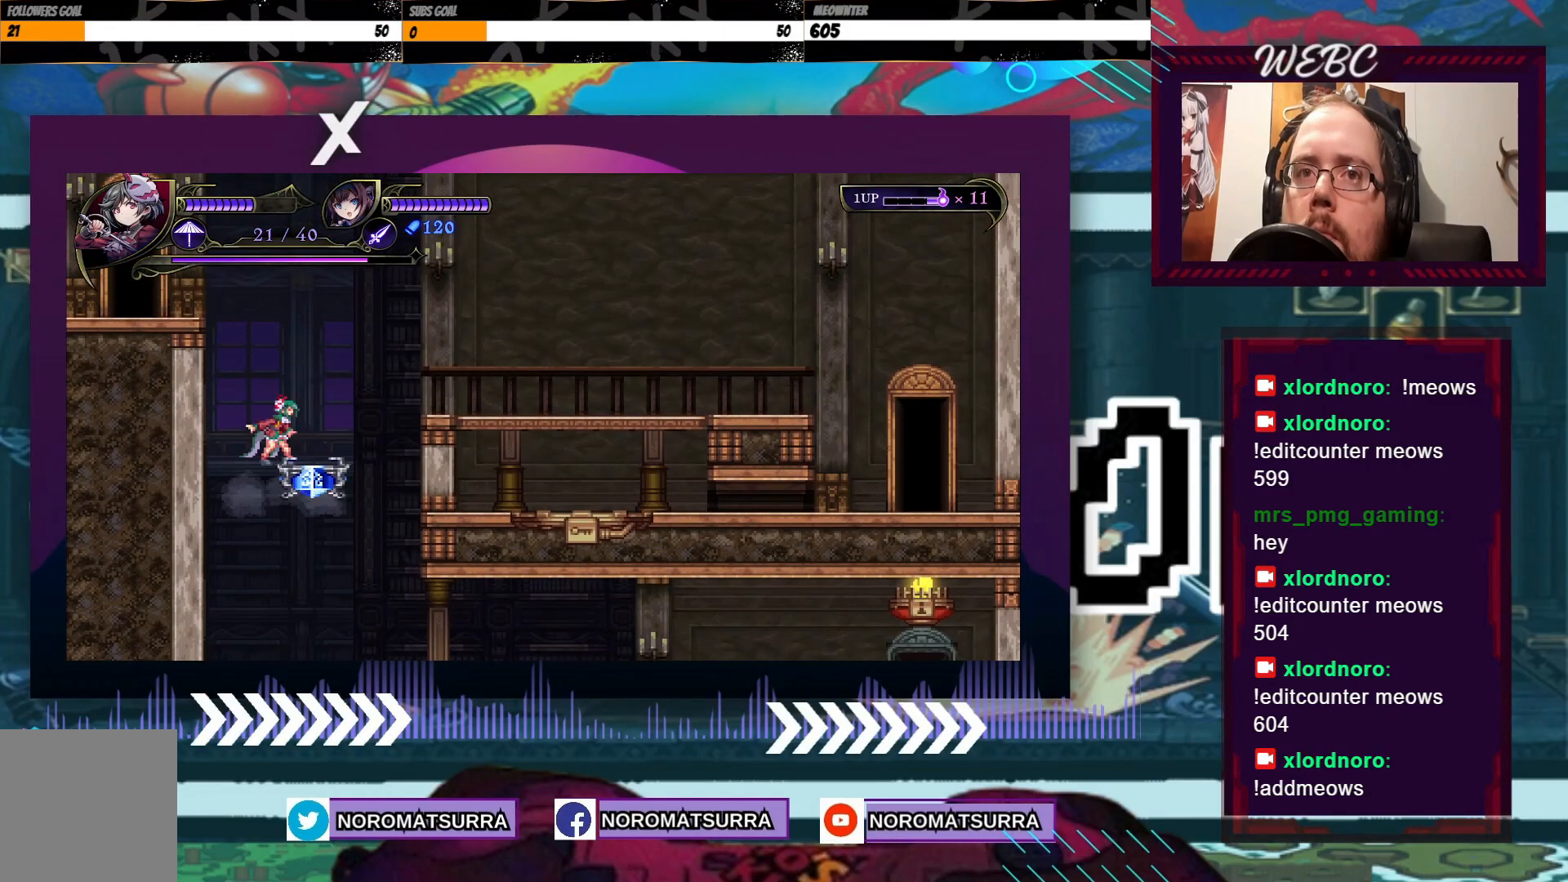
{"dt_ms": 500, "buttons": [], "left_stick": "center", "right_stick": "center", "events": [[200, "left_stick", "right"], [250, "left_stick", "center"]]}
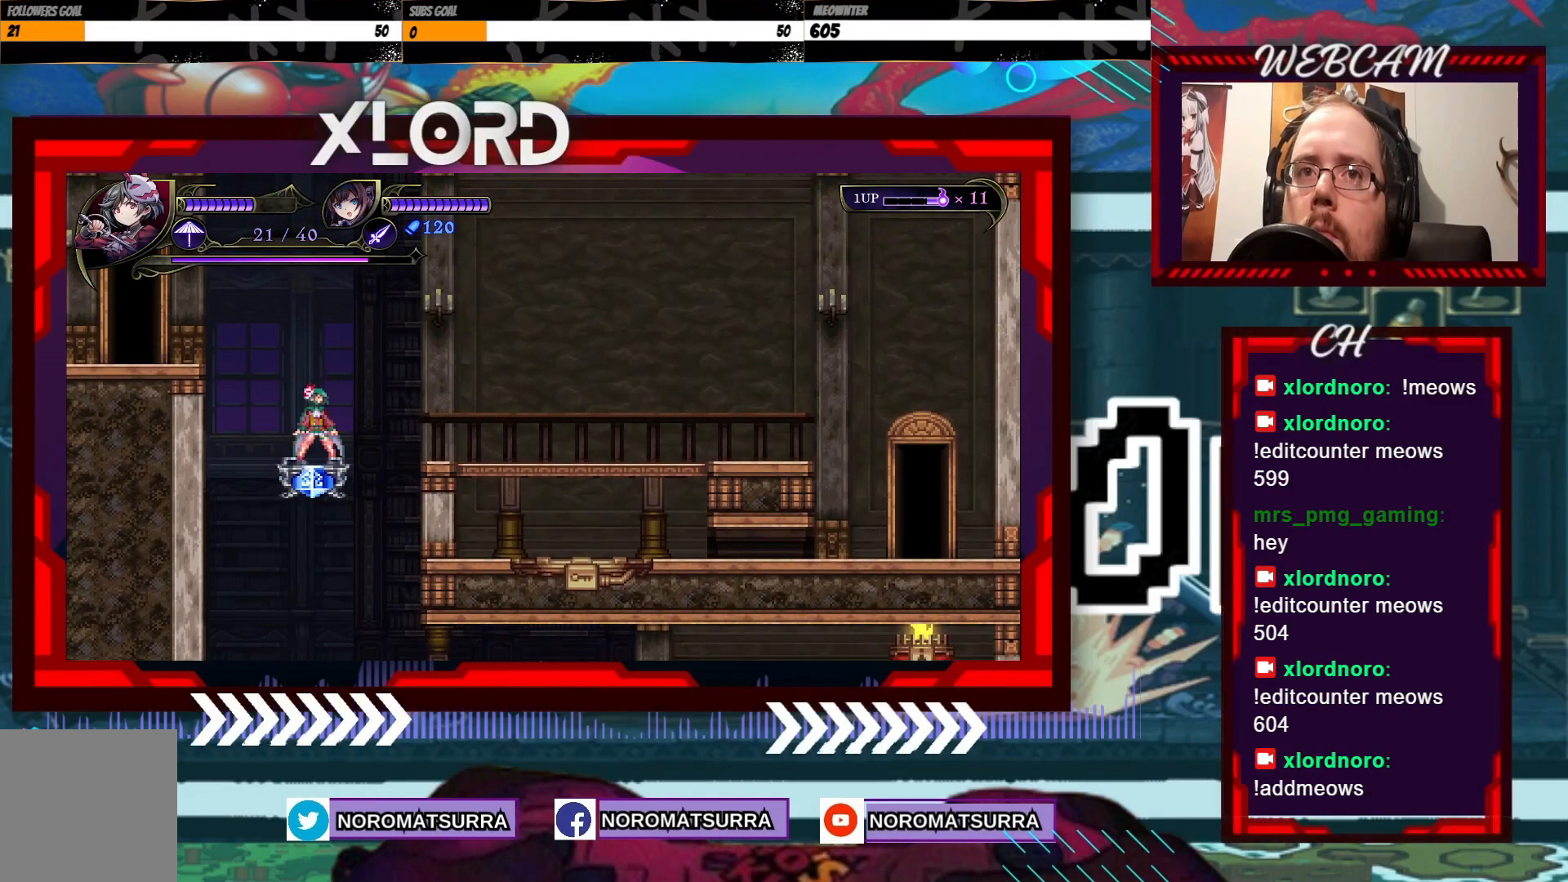
{"dt_ms": 500, "buttons": [], "left_stick": "left", "right_stick": "center", "events": [[150, "left_stick", "left"]]}
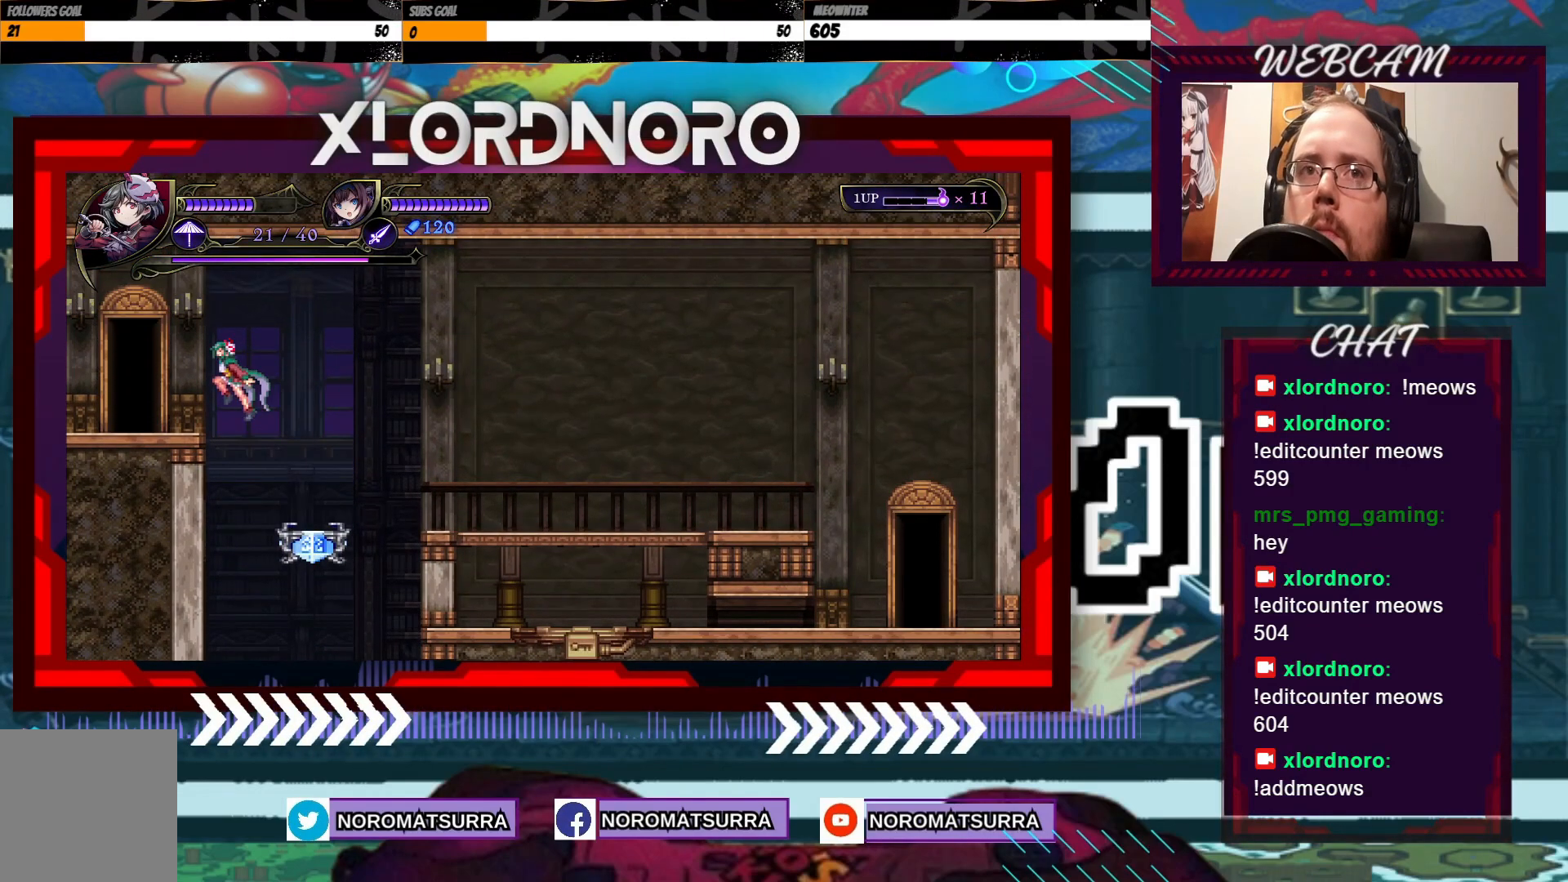
{"dt_ms": 500, "buttons": [], "left_stick": "up", "right_stick": "center", "events": [[250, "left_stick", "center"], [300, "left_stick", "up"]]}
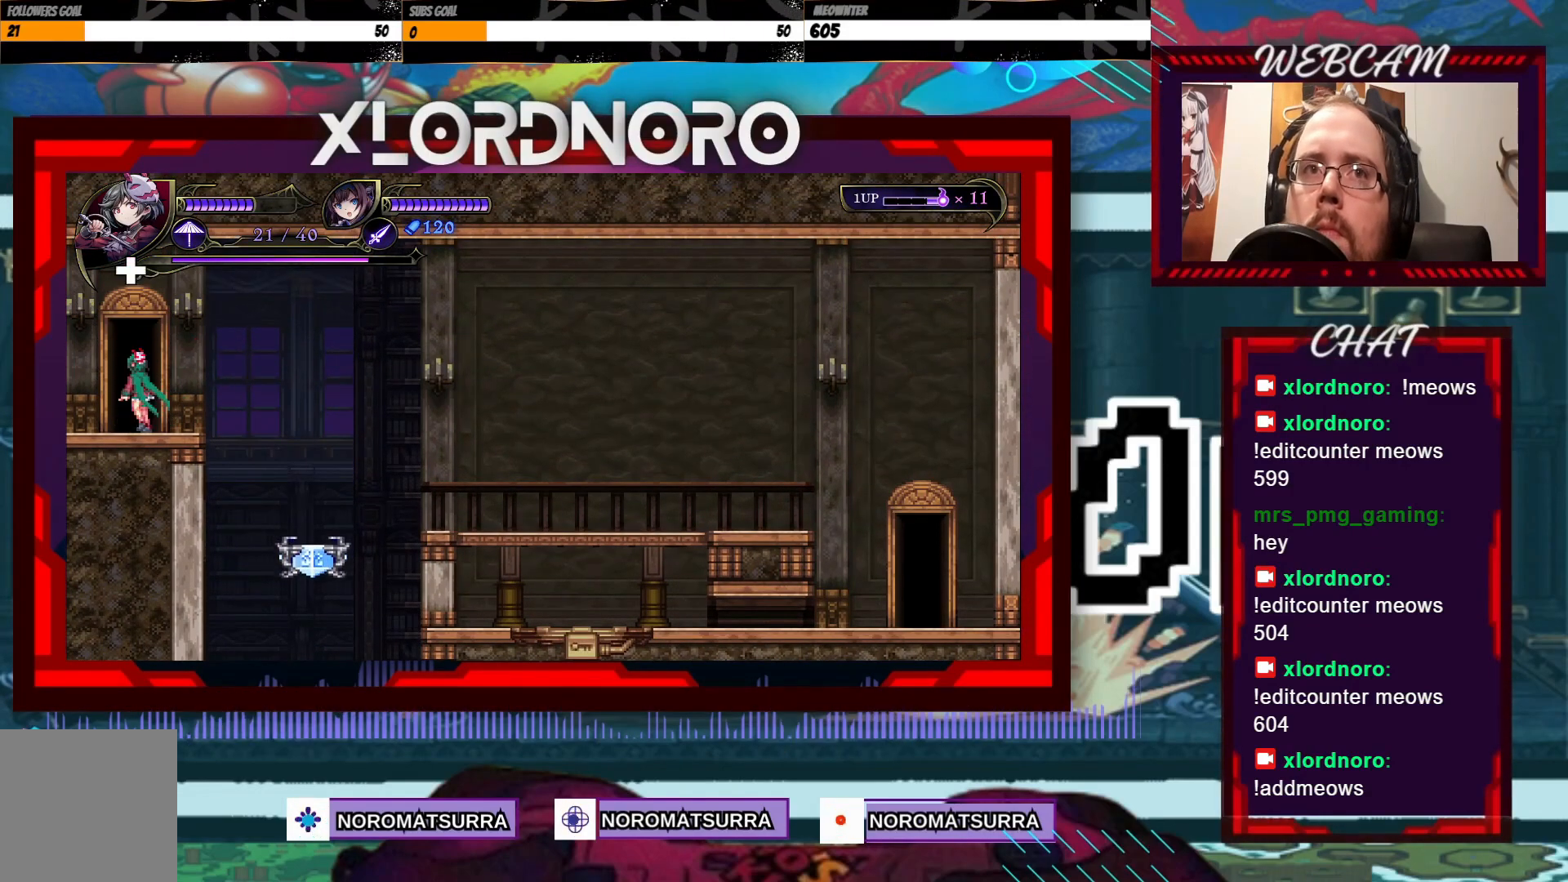
{"dt_ms": 500, "buttons": [], "left_stick": "center", "right_stick": "center", "events": [[33, "left_stick", "center"]]}
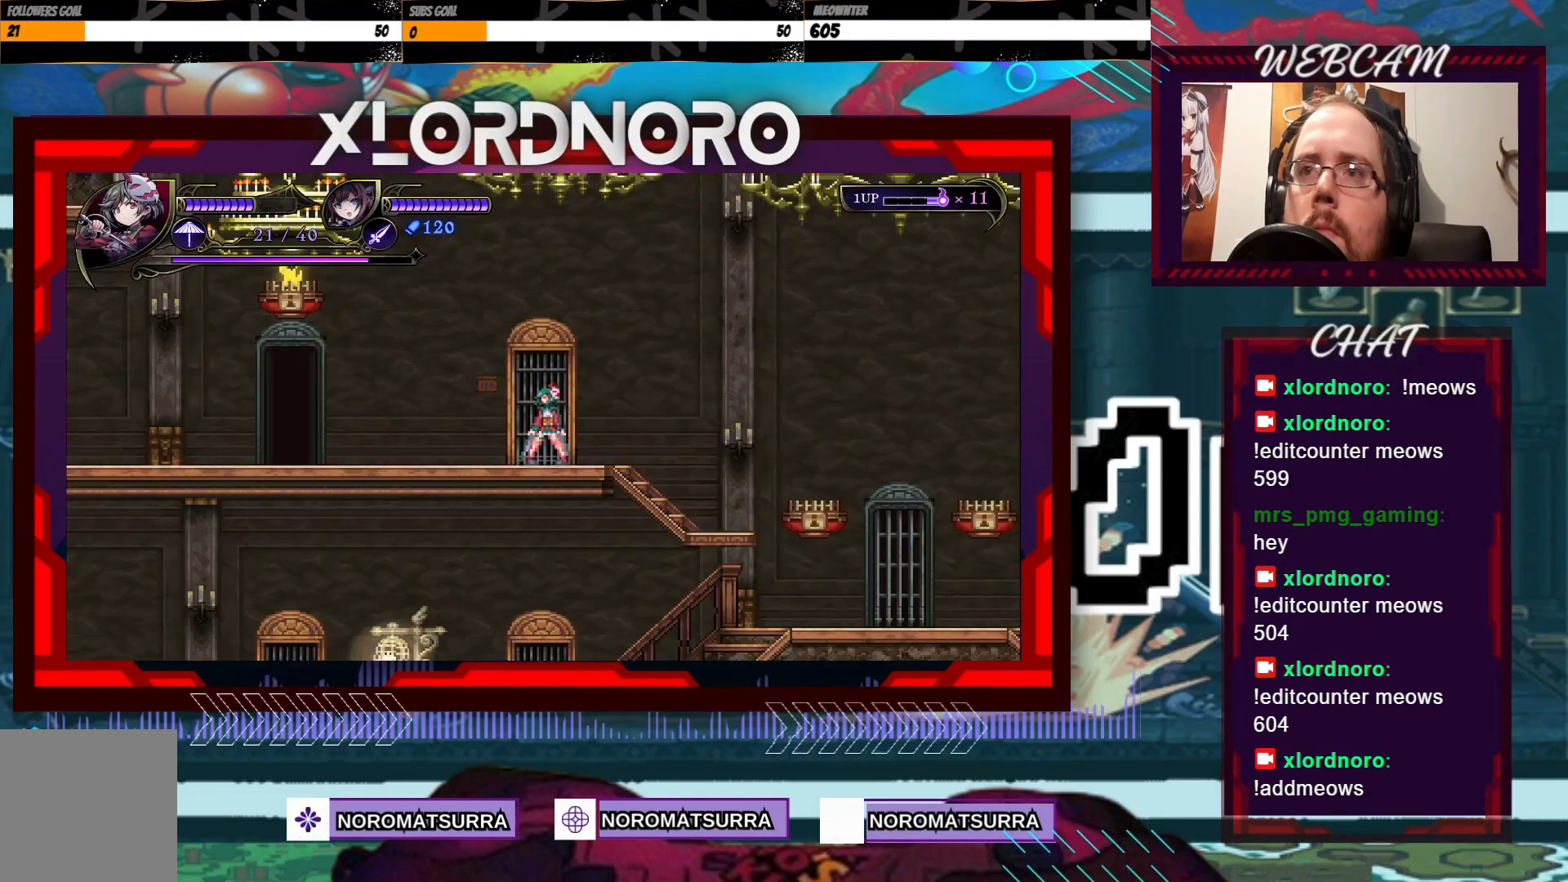
{"dt_ms": 500, "buttons": [], "left_stick": "center", "right_stick": "center", "events": []}
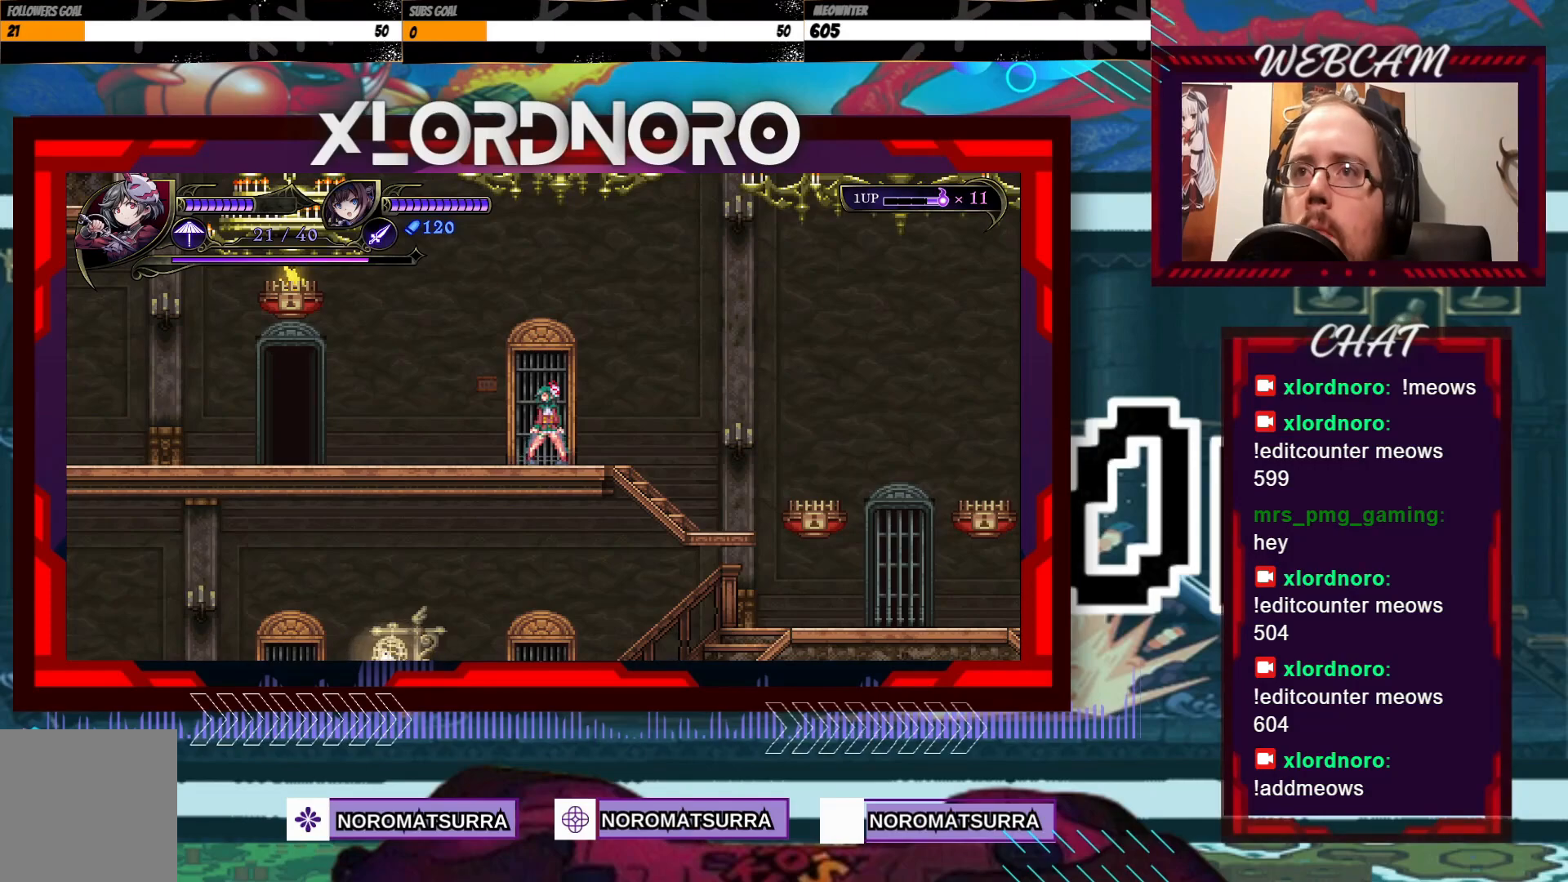
{"dt_ms": 500, "buttons": [], "left_stick": "left", "right_stick": "center", "events": [[150, "left_stick", "left"]]}
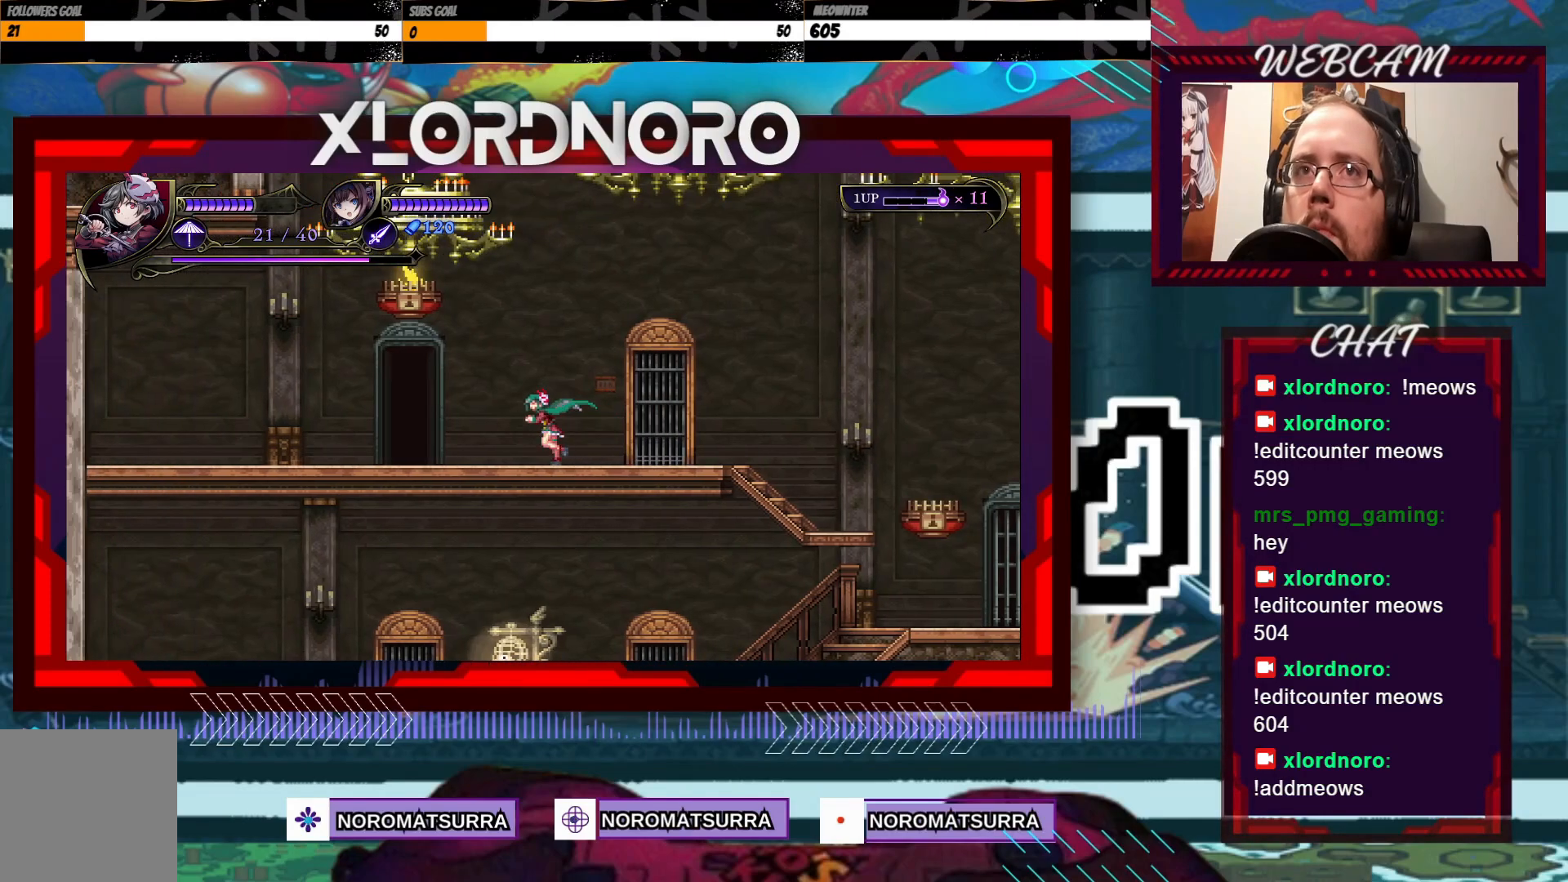
{"dt_ms": 500, "buttons": [], "left_stick": "up", "right_stick": "center", "events": [[383, "left_stick", "center"], [450, "left_stick", "up"]]}
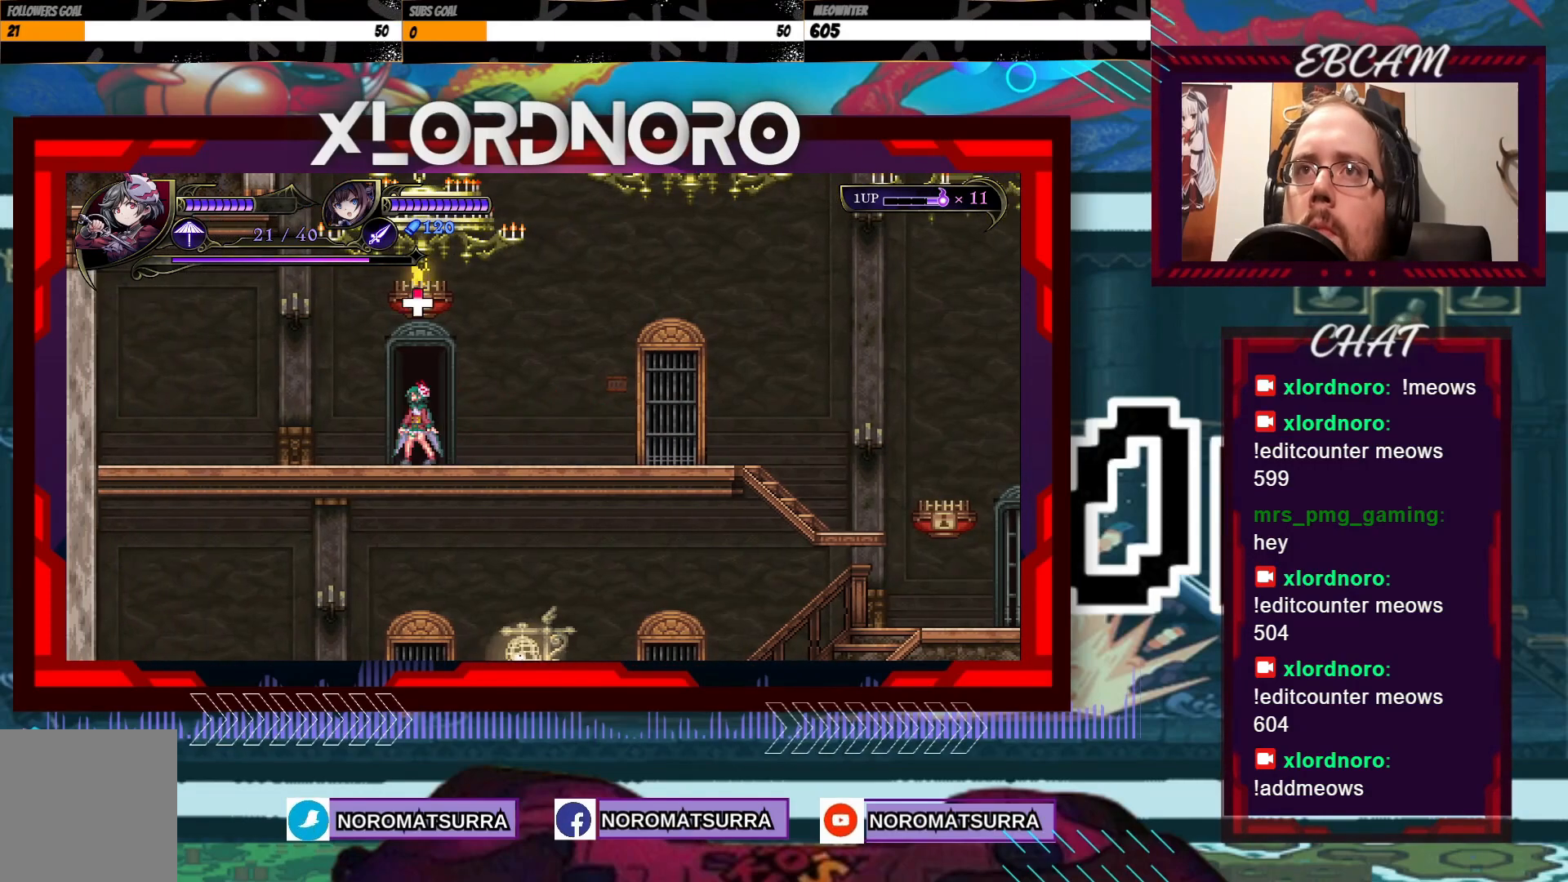
{"dt_ms": 500, "buttons": [], "left_stick": "center", "right_stick": "center", "events": [[183, "left_stick", "center"]]}
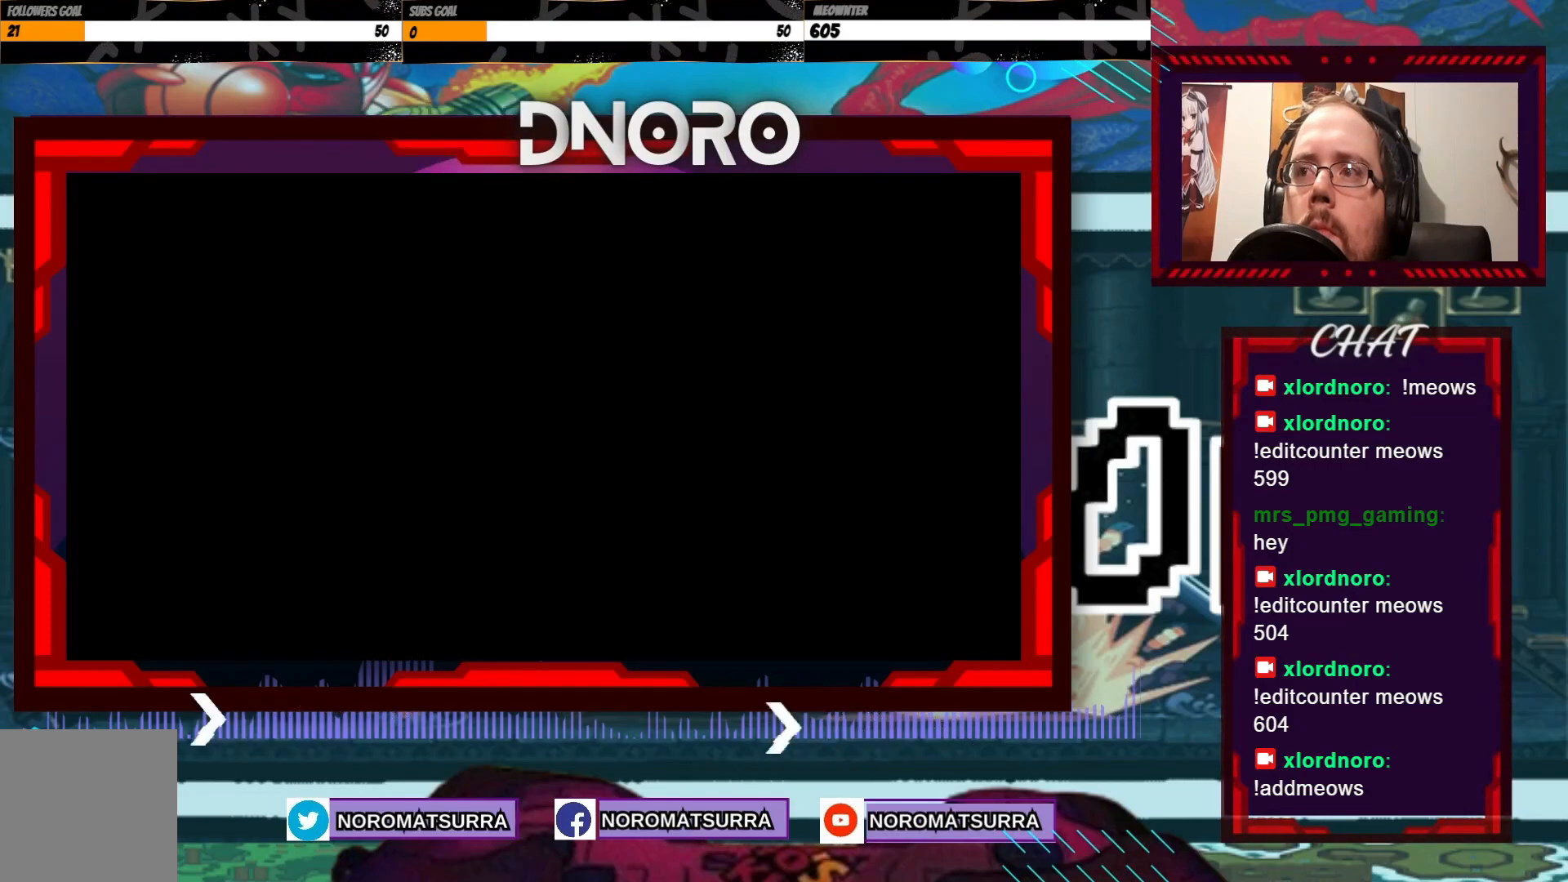
{"dt_ms": 1000, "buttons": [], "left_stick": "right", "right_stick": "center", "events": [[500, "left_stick", "right"]]}
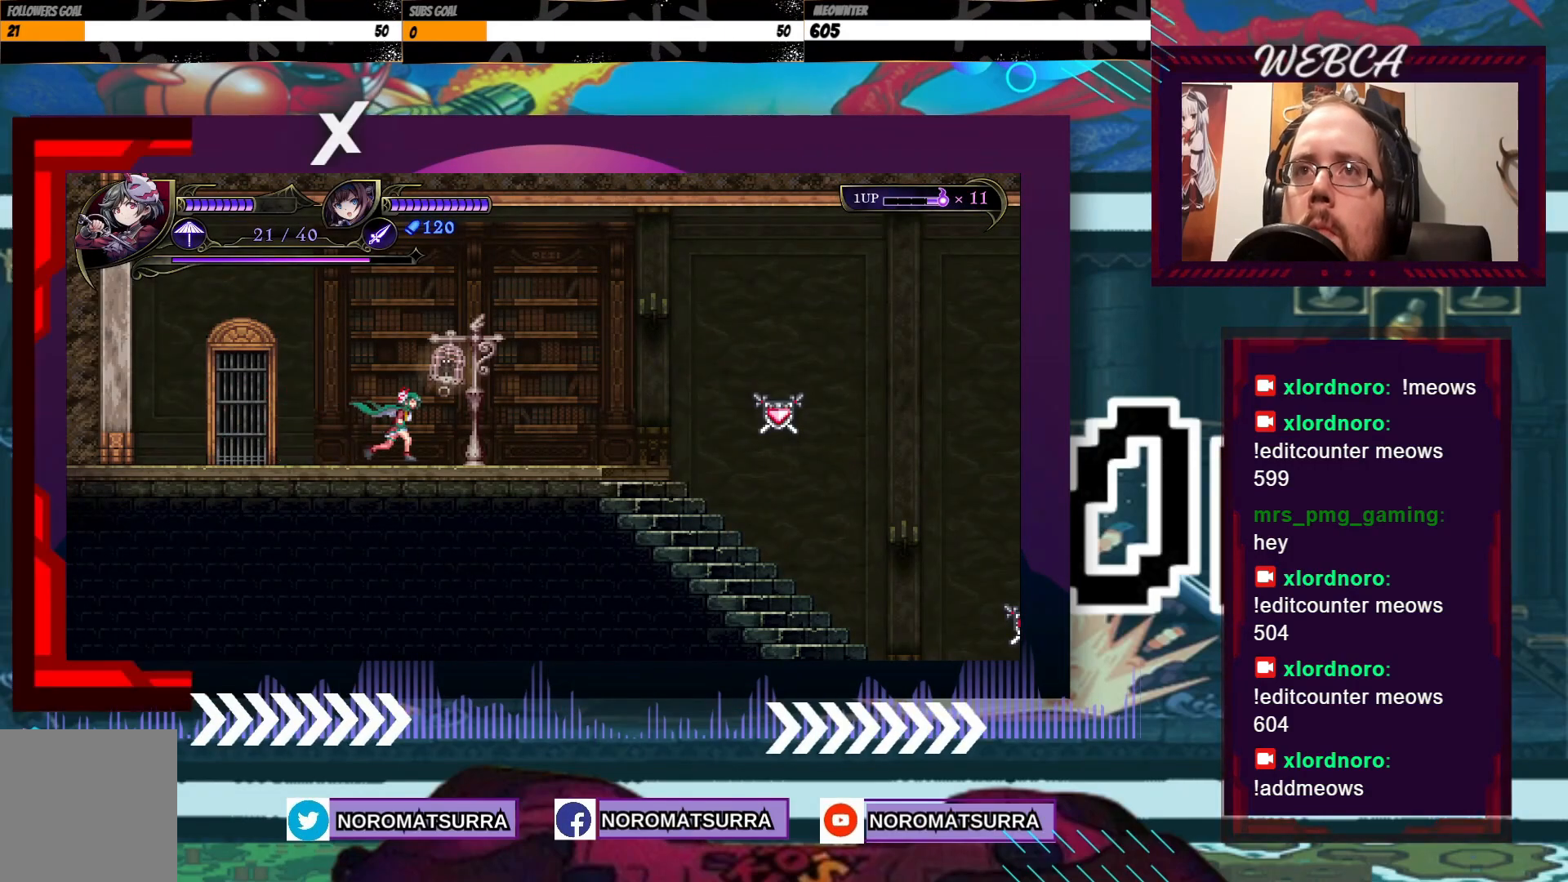
{"dt_ms": 500, "buttons": [], "left_stick": "right", "right_stick": "center", "events": []}
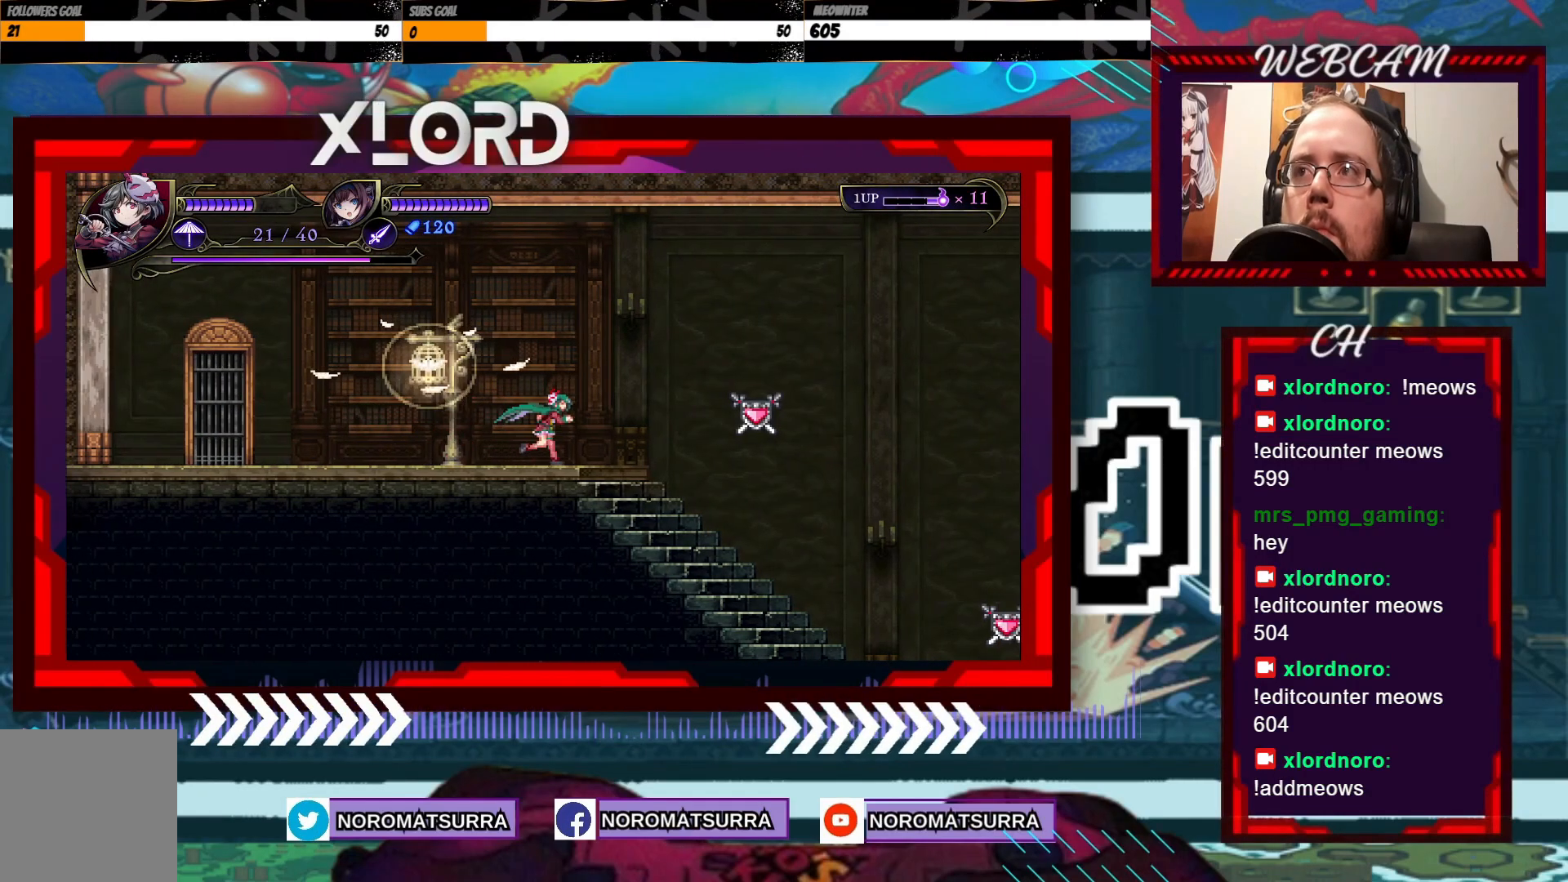
{"dt_ms": 500, "buttons": [], "left_stick": "center", "right_stick": "center", "events": [[83, "left_stick", "center"]]}
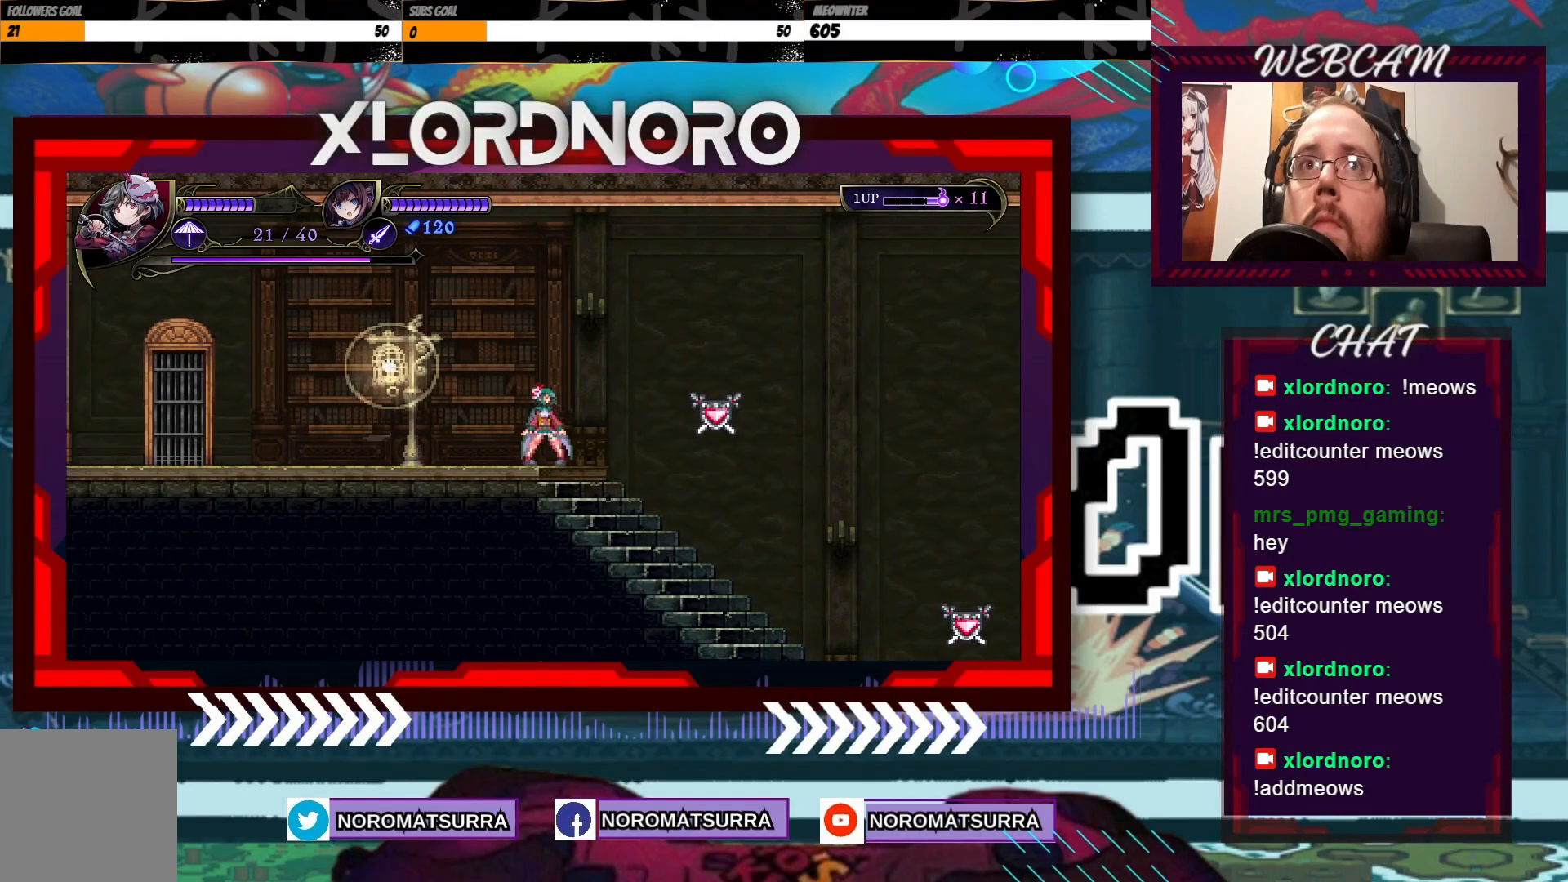
{"dt_ms": 500, "buttons": [], "left_stick": "center", "right_stick": "center", "events": [[50, "left_stick", "right"], [283, "X", "down"], [333, "left_stick", "center"], [400, "X", "up"]]}
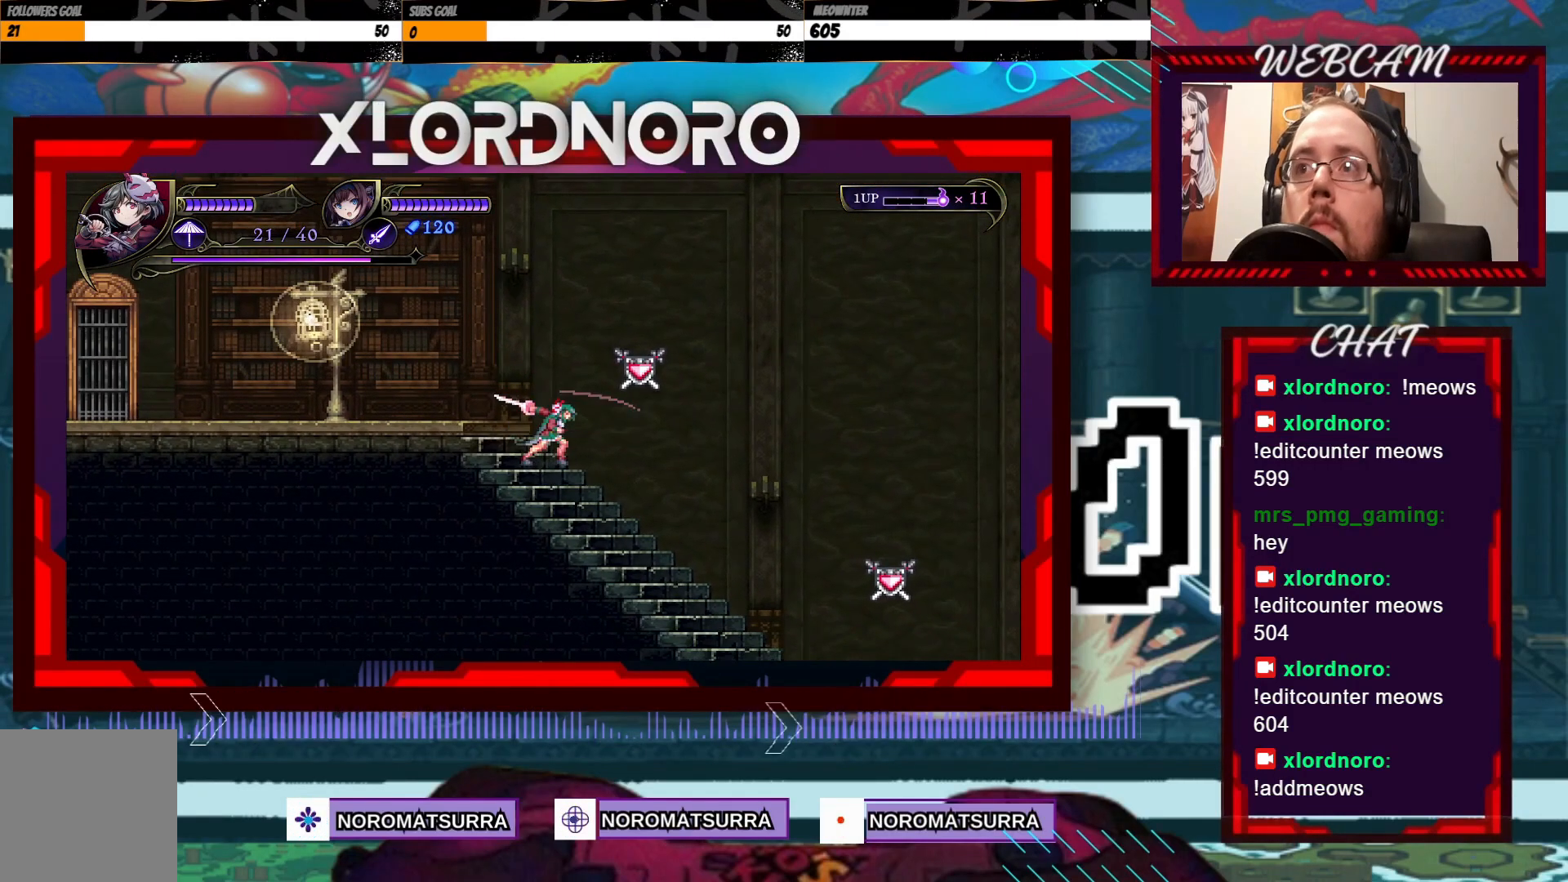
{"dt_ms": 1000, "buttons": [], "left_stick": "center", "right_stick": "center", "events": [[283, "left_stick", "right"], [400, "X", "down"], [550, "X", "up"], [933, "left_stick", "center"]]}
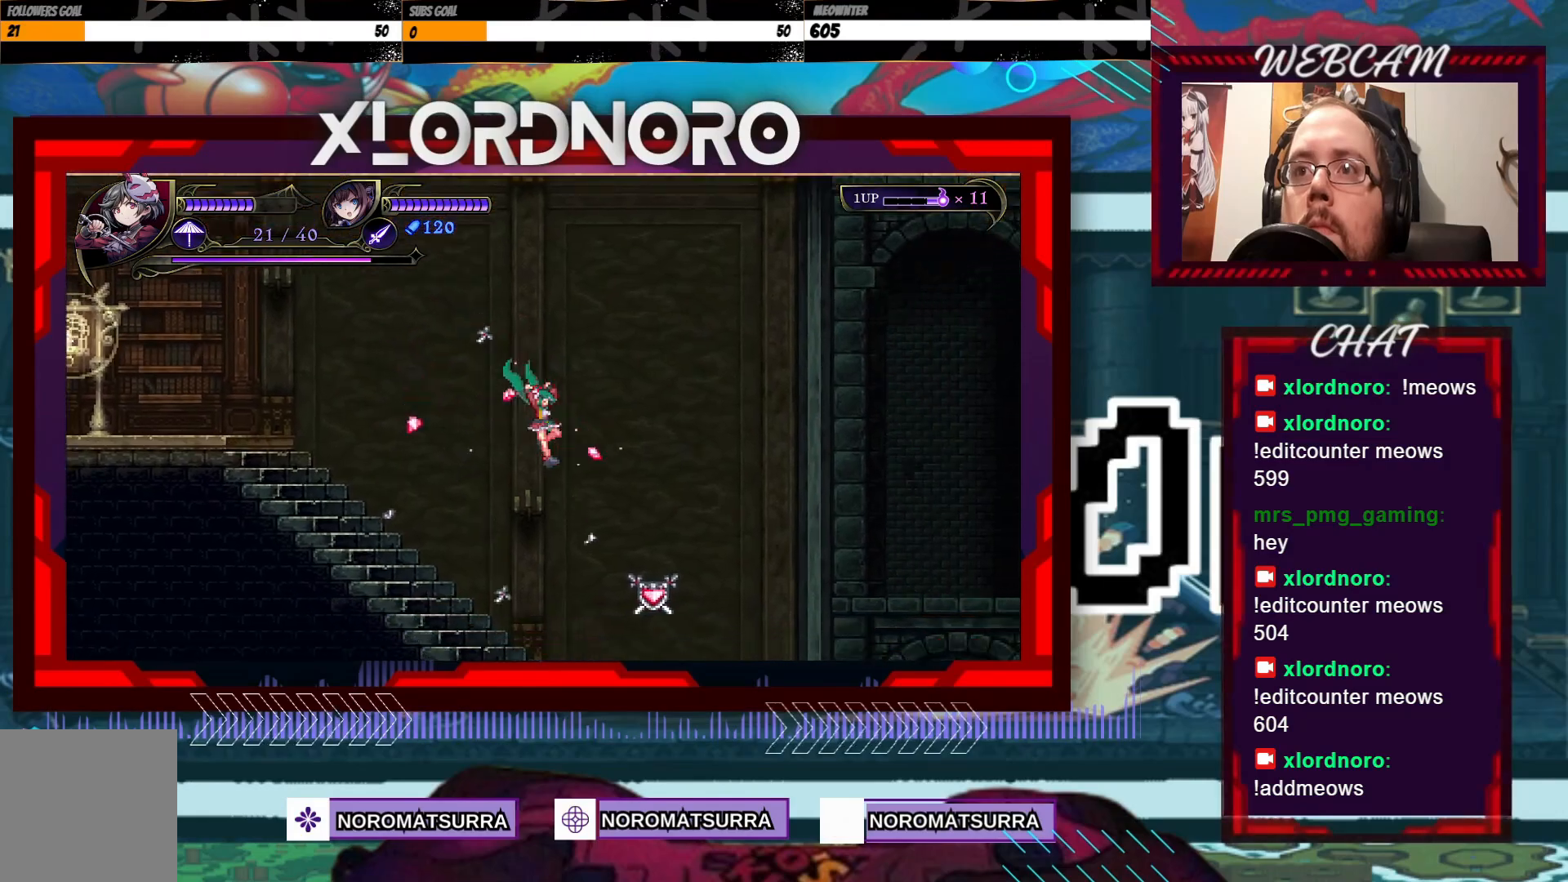
{"dt_ms": 500, "buttons": [], "left_stick": "left", "right_stick": "center", "events": [[133, "X", "down"], [283, "X", "up"], [433, "left_stick", "left"]]}
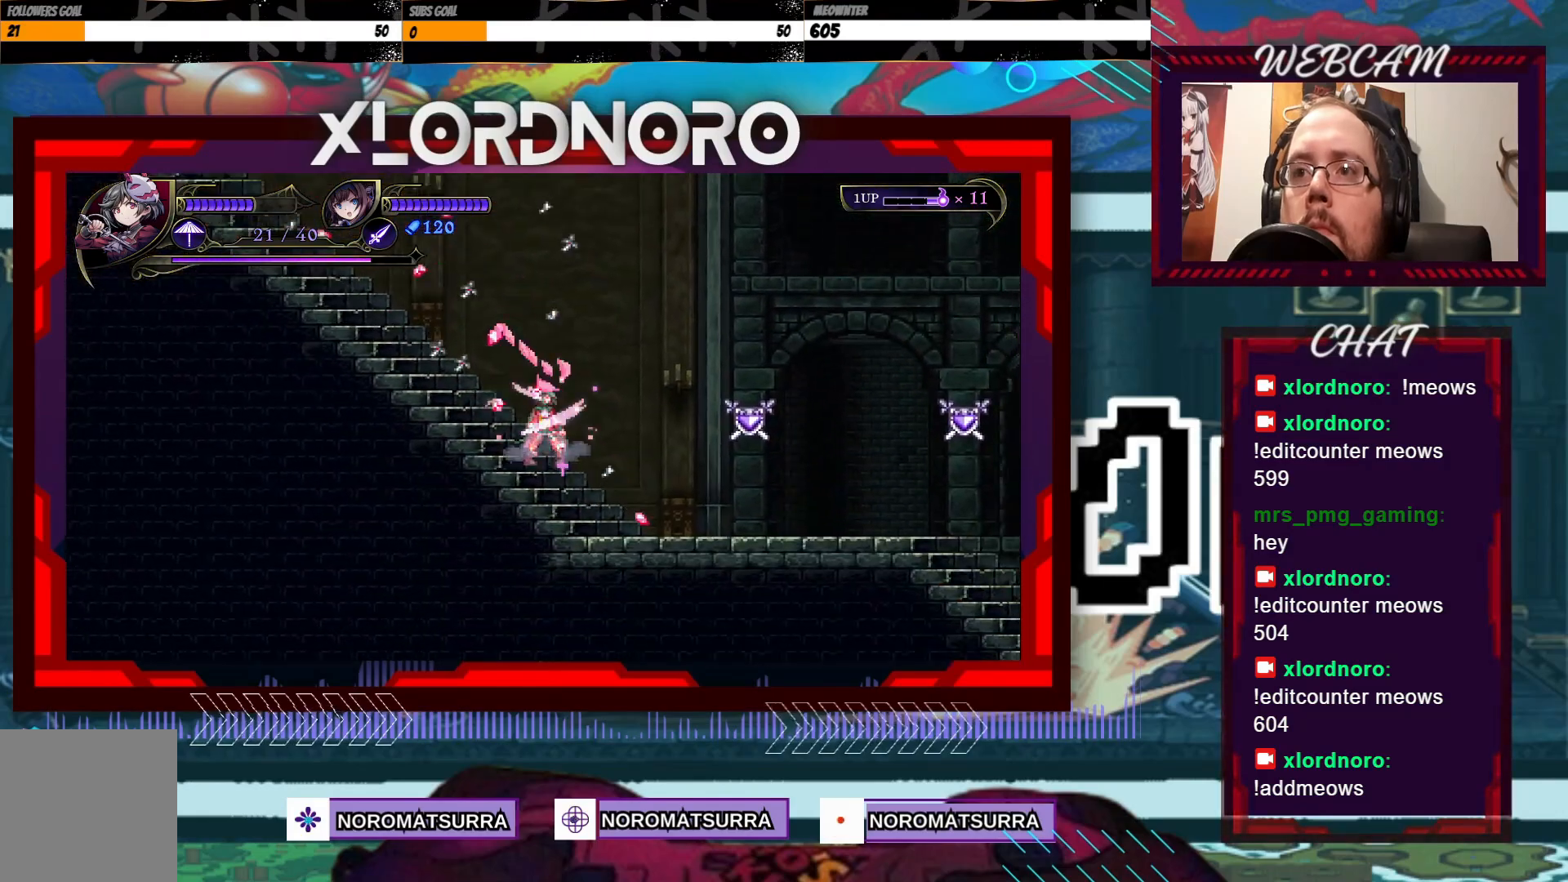
{"dt_ms": 500, "buttons": [], "left_stick": "right", "right_stick": "center", "events": [[200, "left_stick", "right"]]}
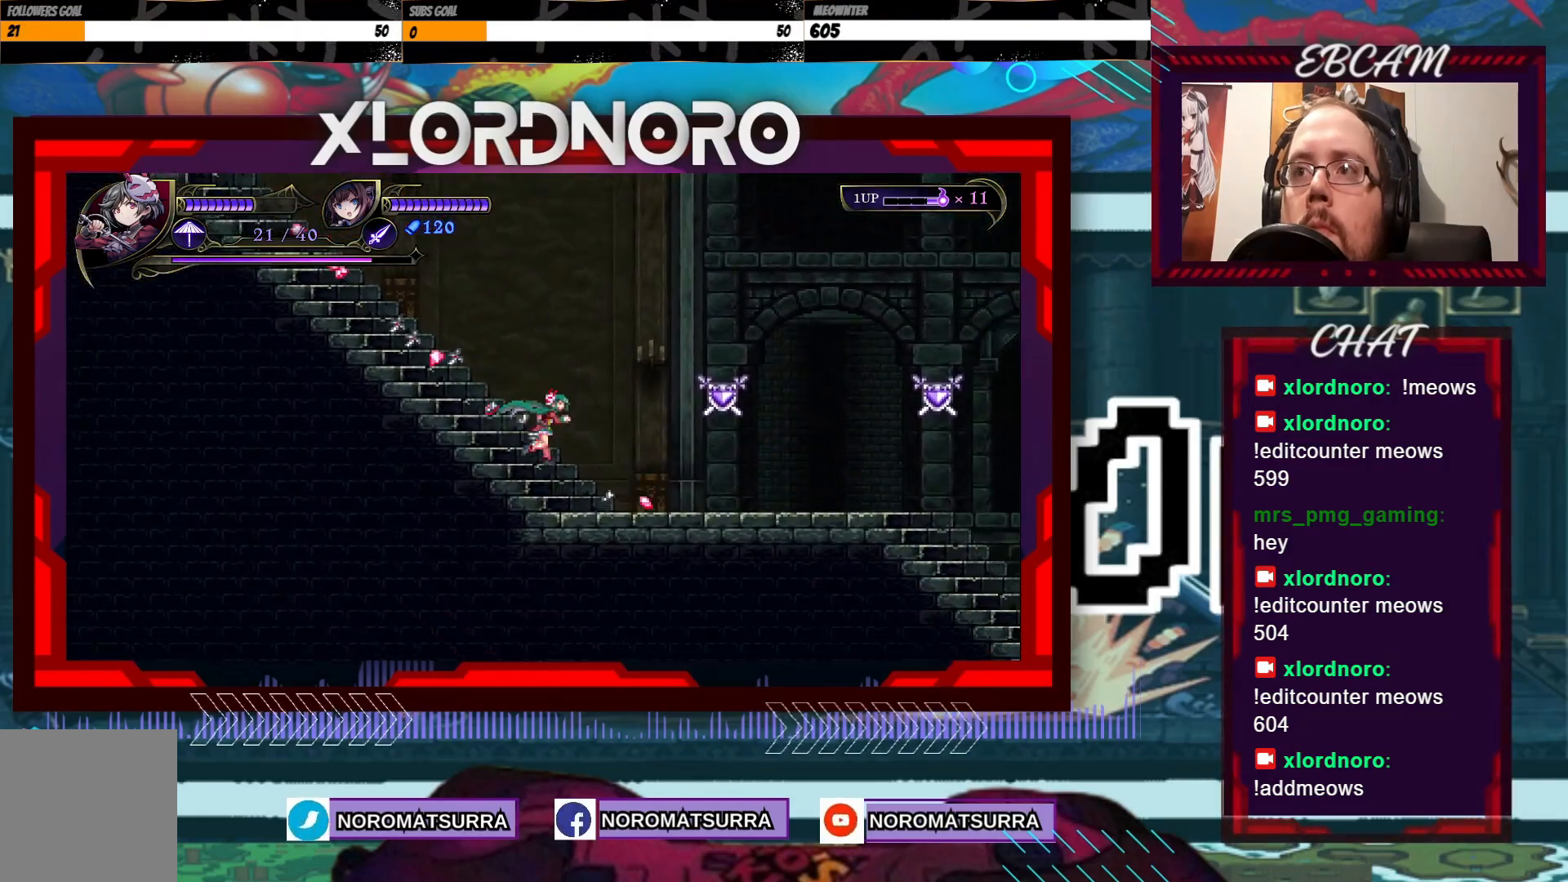
{"dt_ms": 500, "buttons": [], "left_stick": "right", "right_stick": "center", "events": [[300, "X", "down"], [450, "X", "up"]]}
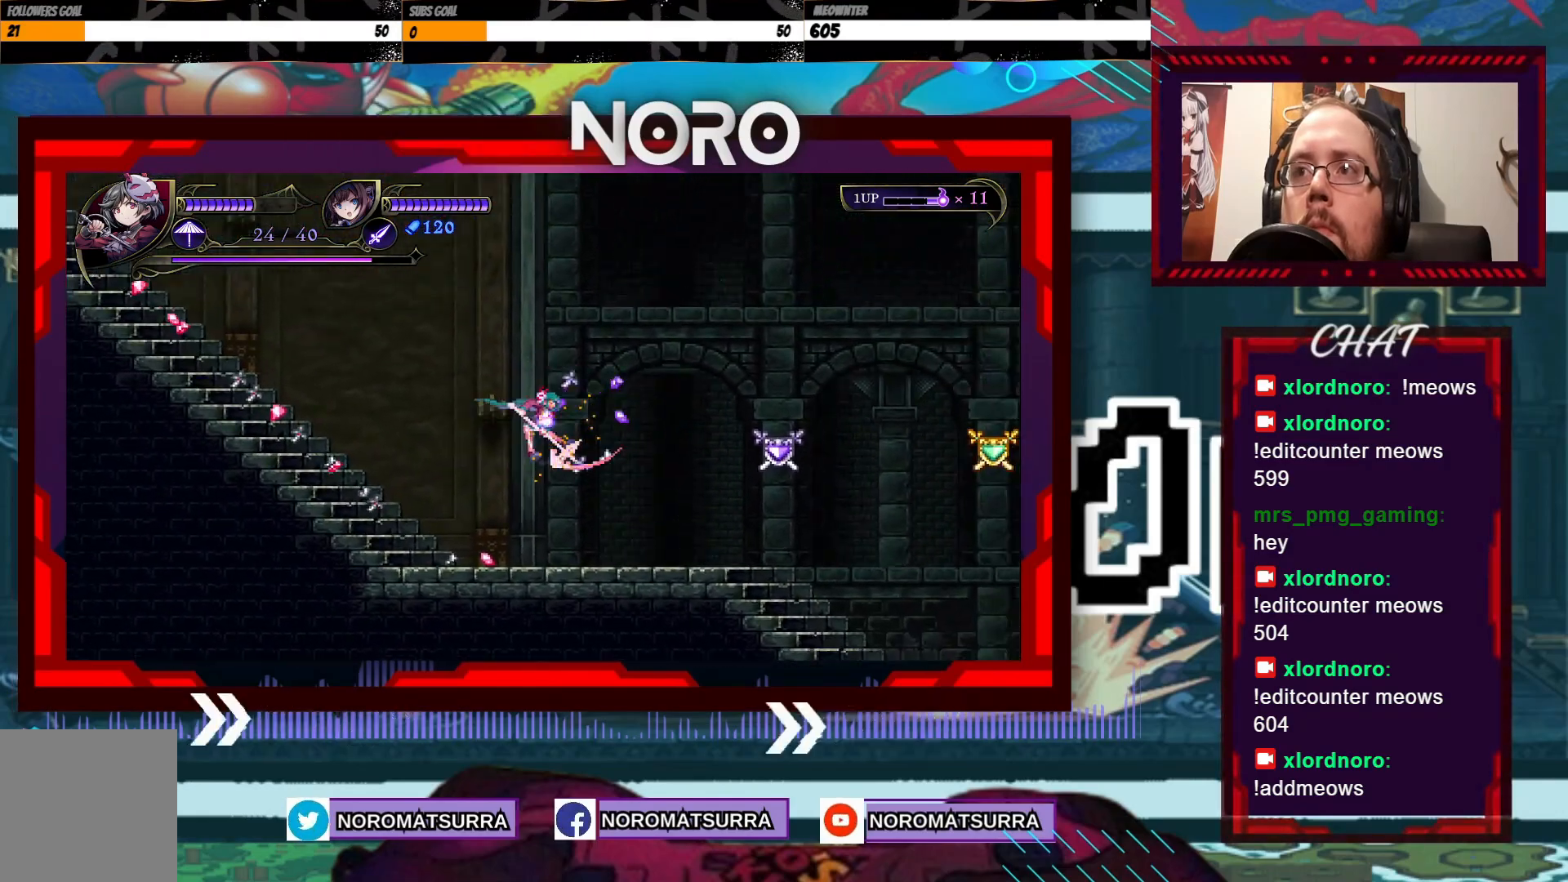
{"dt_ms": 500, "buttons": [], "left_stick": "right", "right_stick": "center", "events": []}
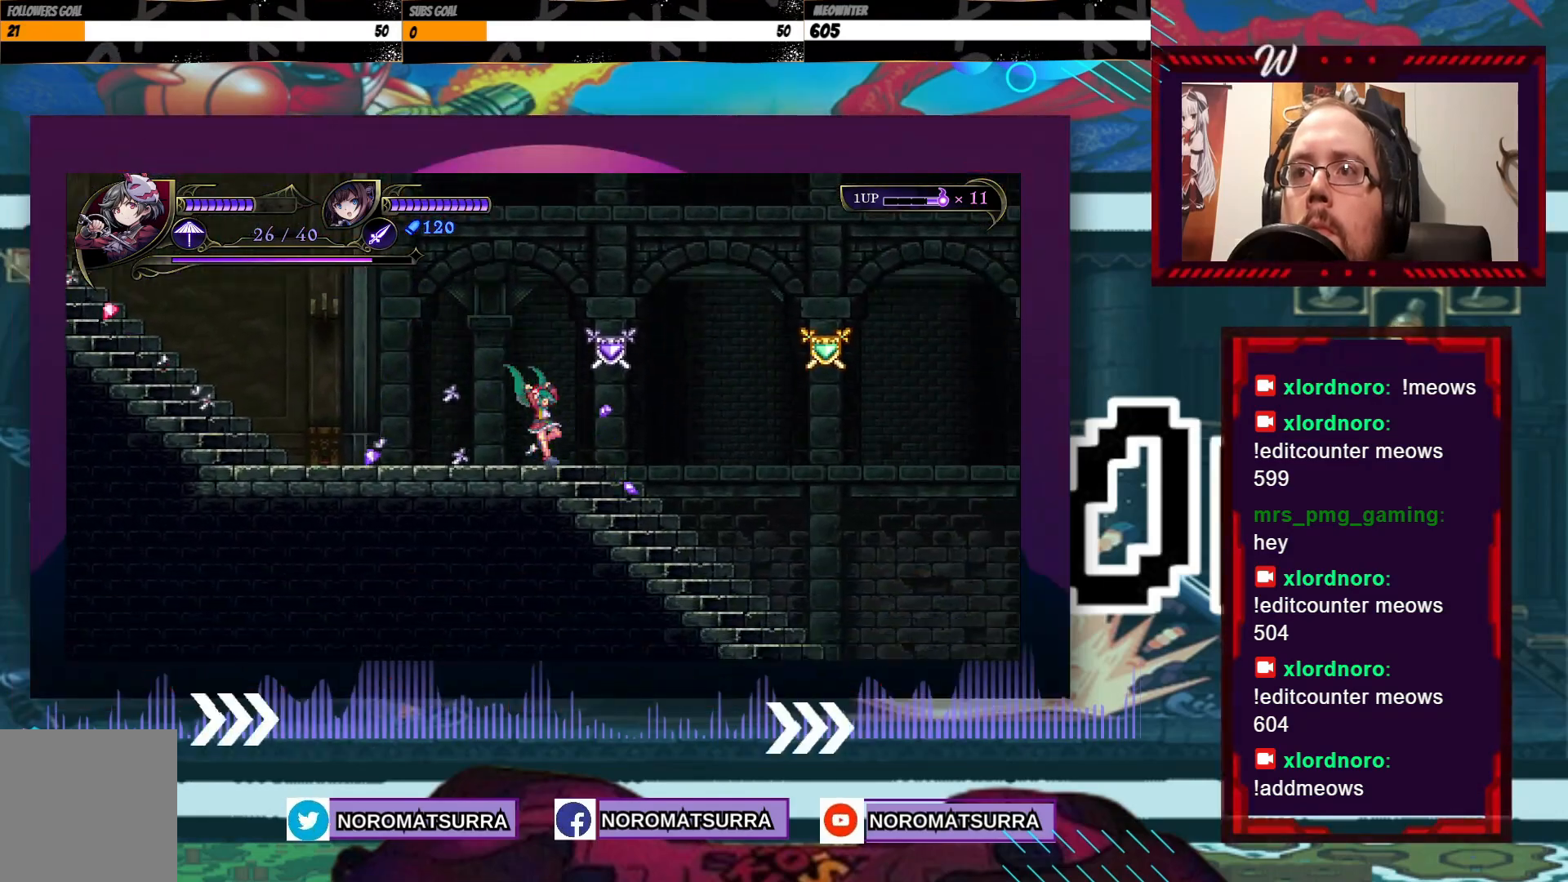
{"dt_ms": 500, "buttons": [], "left_stick": "right", "right_stick": "center", "events": [[100, "left_stick", "center"], [133, "X", "down"], [300, "left_stick", "right"], [500, "X", "up"]]}
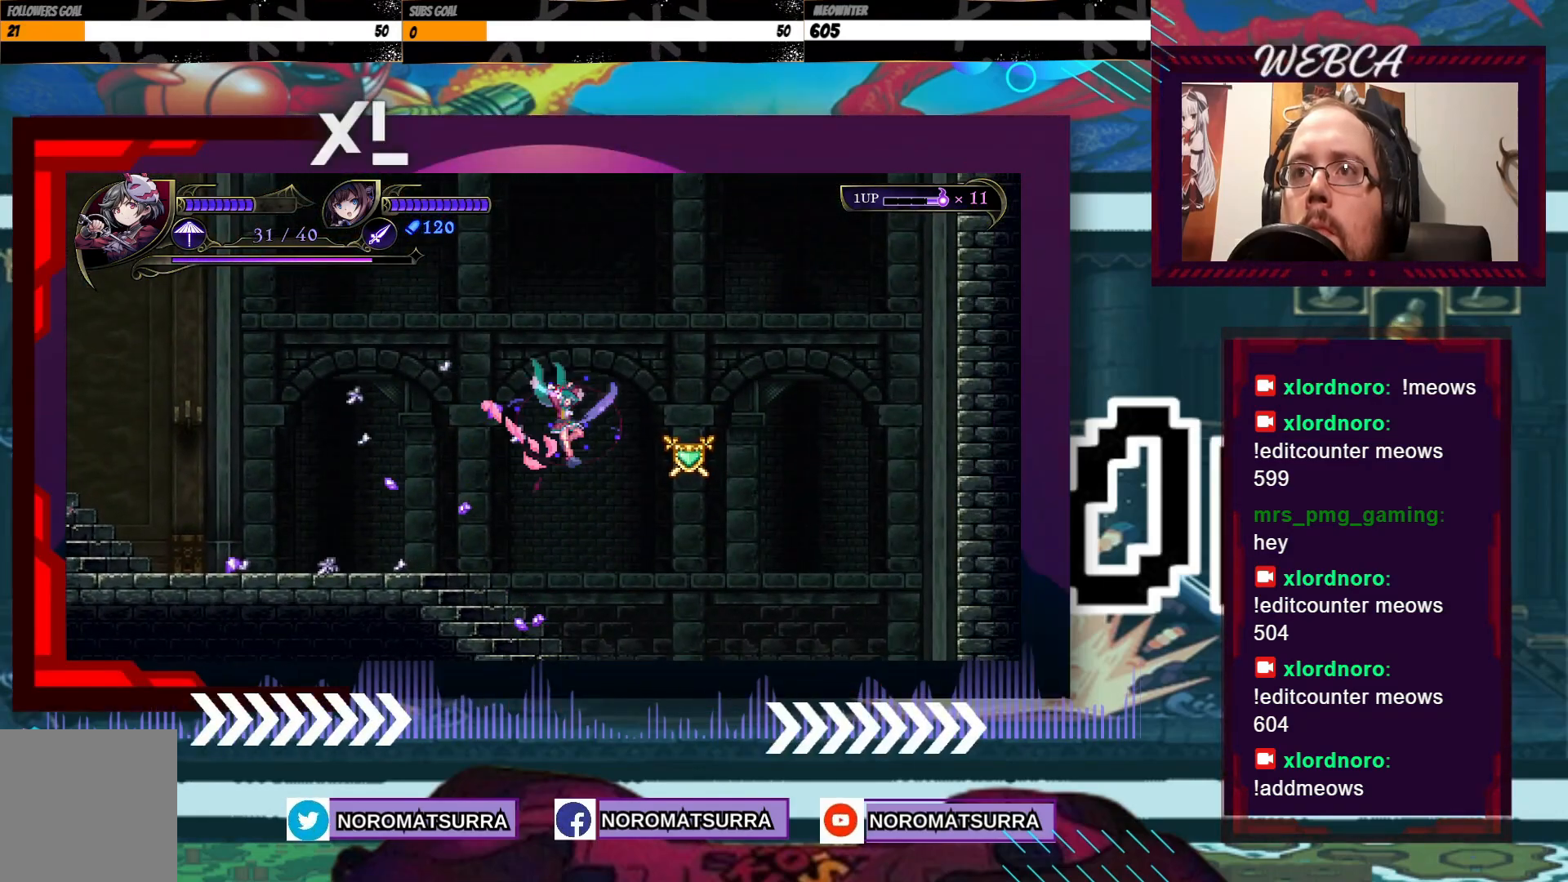
{"dt_ms": 500, "buttons": [], "left_stick": "left", "right_stick": "center", "events": [[100, "X", "down"], [150, "left_stick", "center"], [183, "X", "up"], [333, "left_stick", "left"]]}